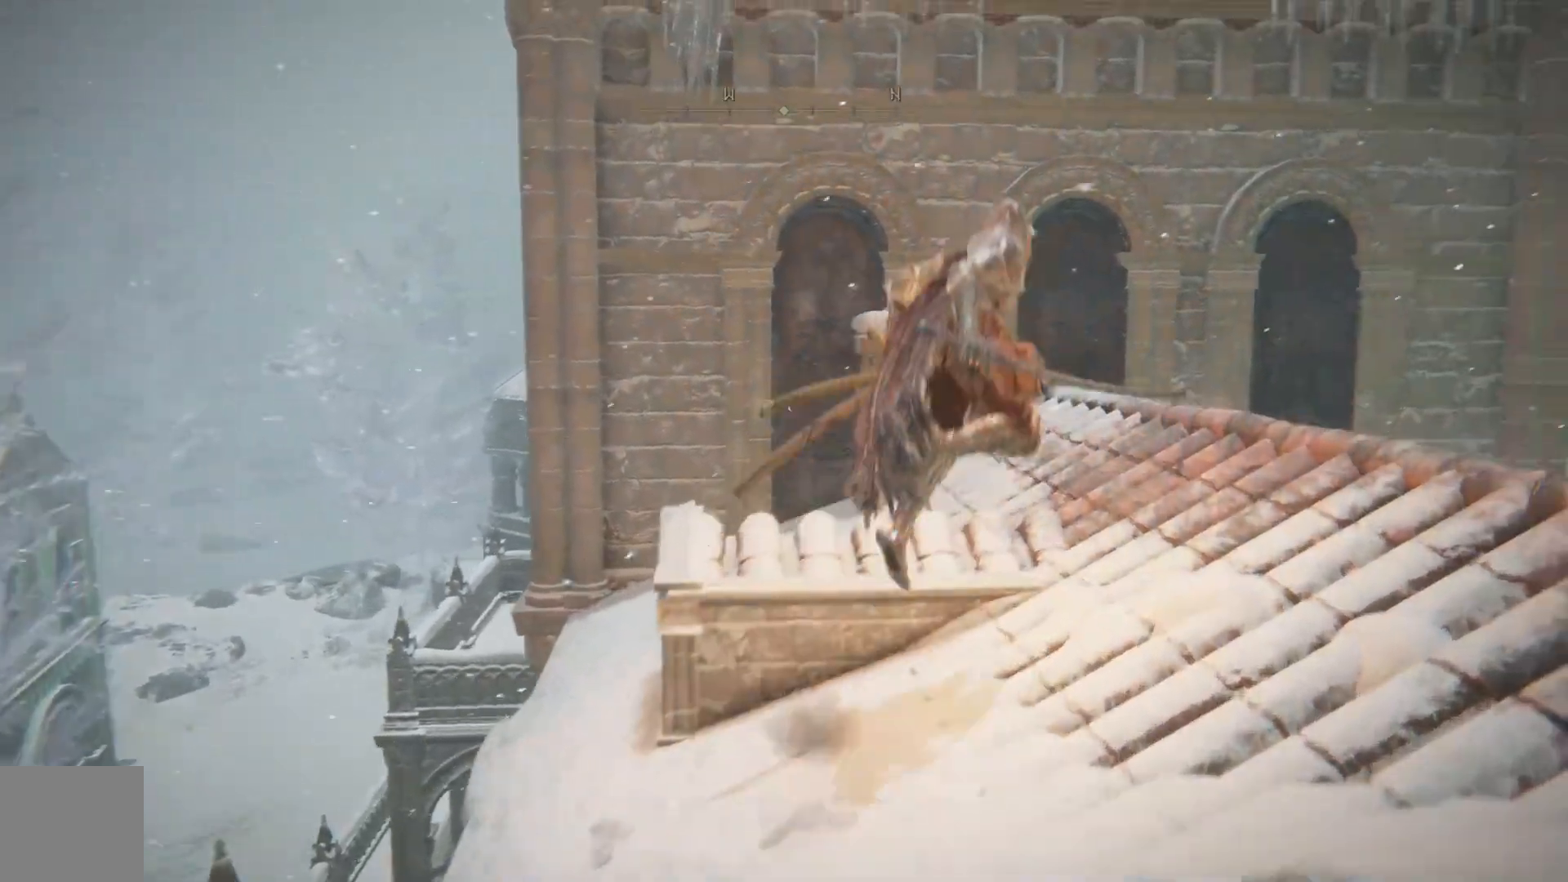
Gameplay with a controller (Xbox layout); each line is a JSON object with the inputs held at the frame after it. "events" lists button and stick changes between this image and that frame as [ms after this image, input, new state], when the widget could be followed in between.
{"buttons": [], "left_stick": "up-right", "right_stick": "down-right", "events": [[133, "right_stick", "right"], [283, "right_stick", "down-right"]]}
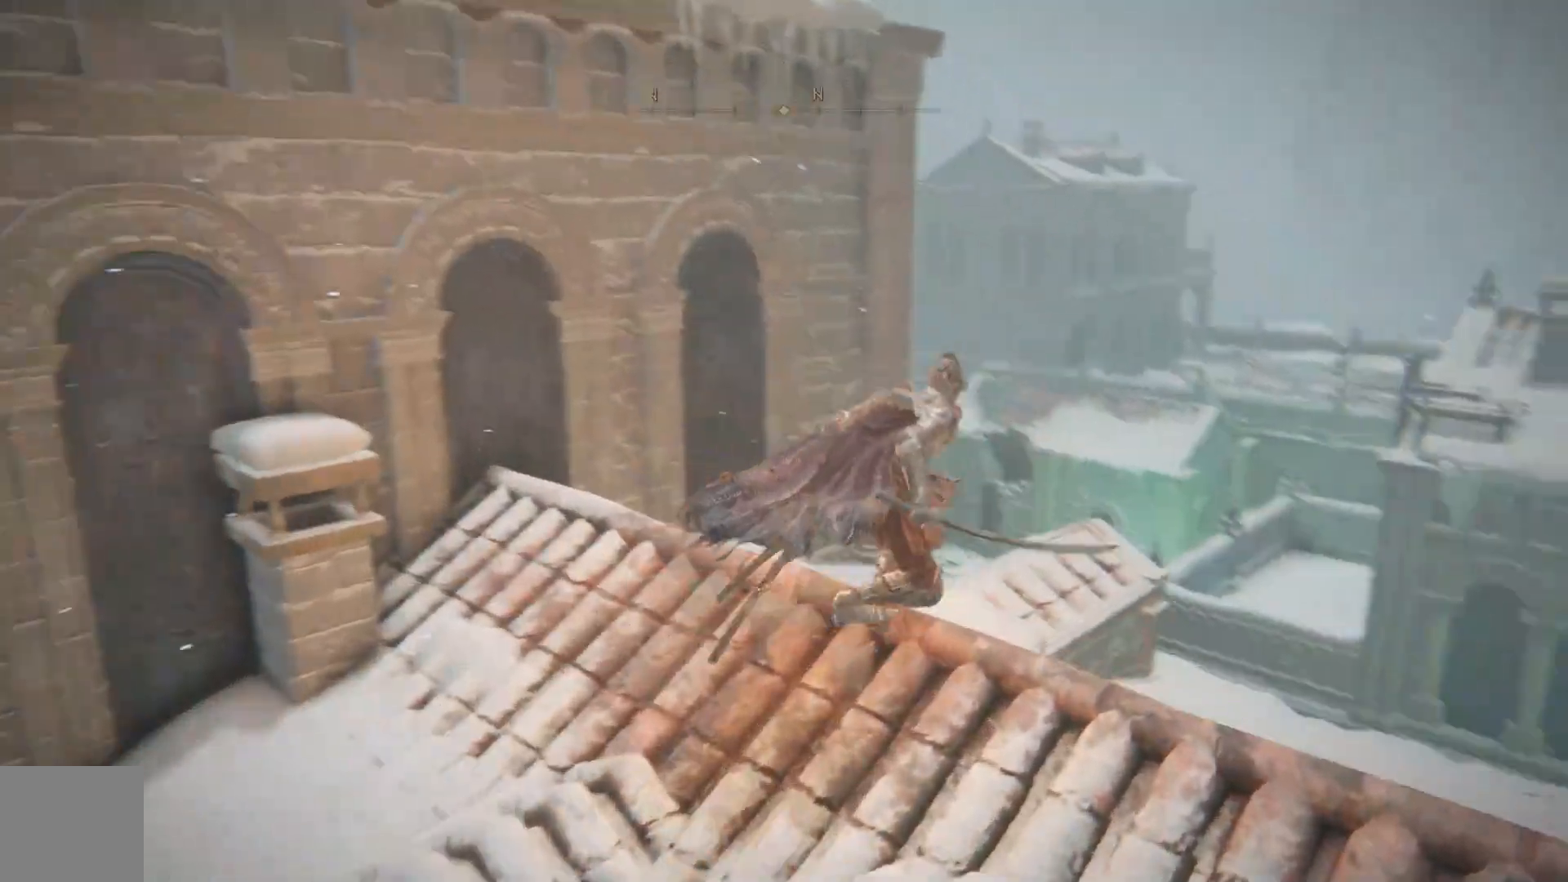
{"buttons": [], "left_stick": "up", "right_stick": "down", "events": [[183, "right_stick", "down"], [300, "left_stick", "up"]]}
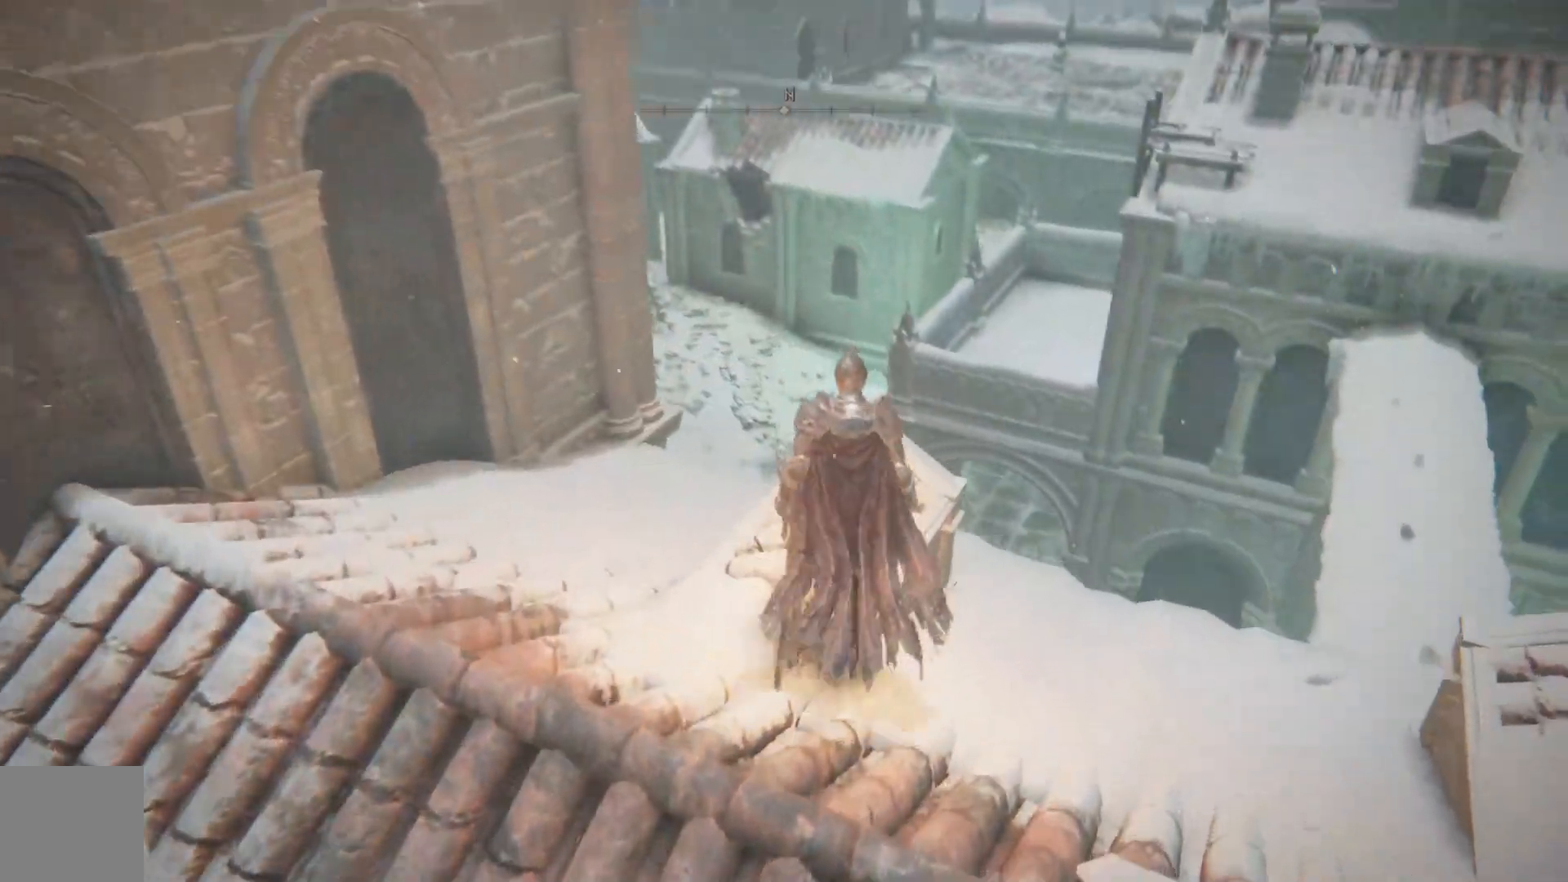
{"buttons": [], "left_stick": "right", "right_stick": "center", "events": [[33, "left_stick", "up-right"], [133, "right_stick", "center"], [200, "left_stick", "right"]]}
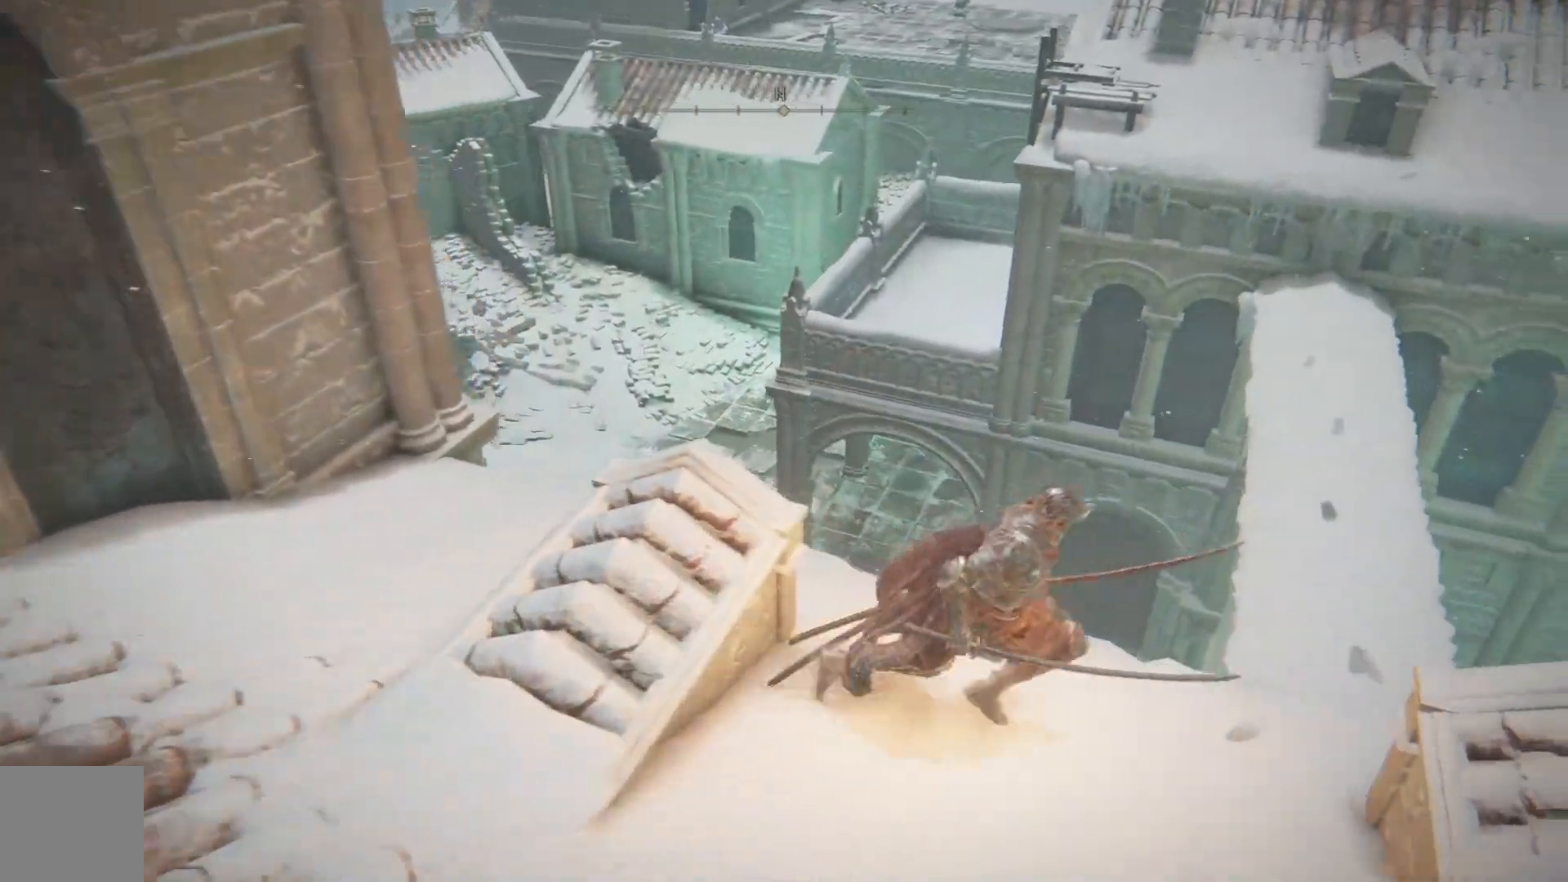
{"buttons": [], "left_stick": "up", "right_stick": "center", "events": [[100, "right_stick", "right"], [200, "right_stick", "down-right"], [267, "left_stick", "up-right"], [433, "left_stick", "up"], [450, "right_stick", "center"]]}
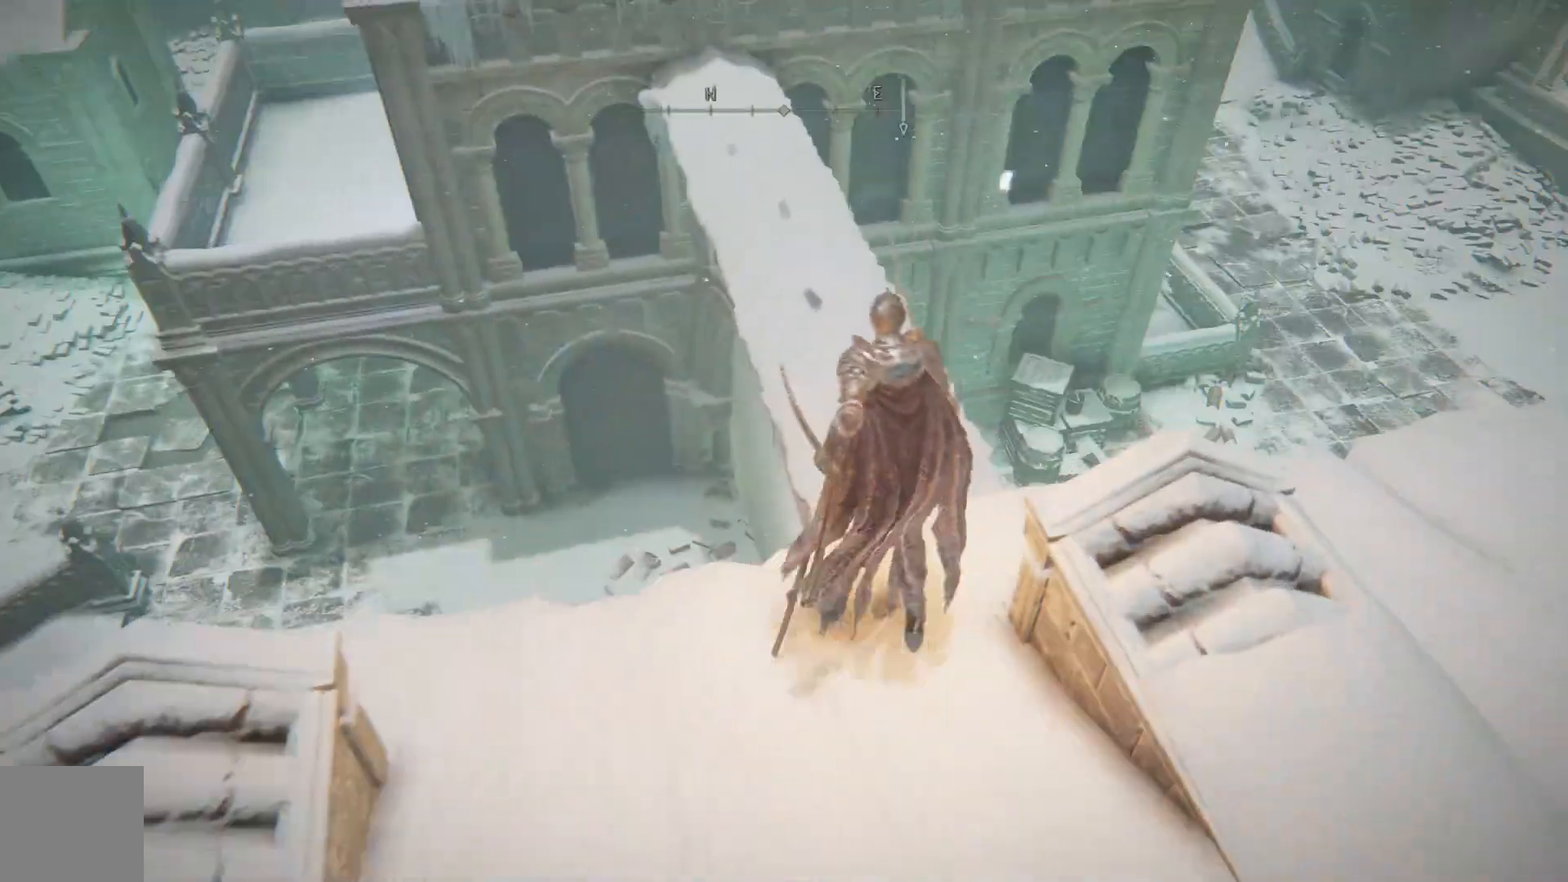
{"buttons": [], "left_stick": "up", "right_stick": "left", "events": [[500, "right_stick", "left"]]}
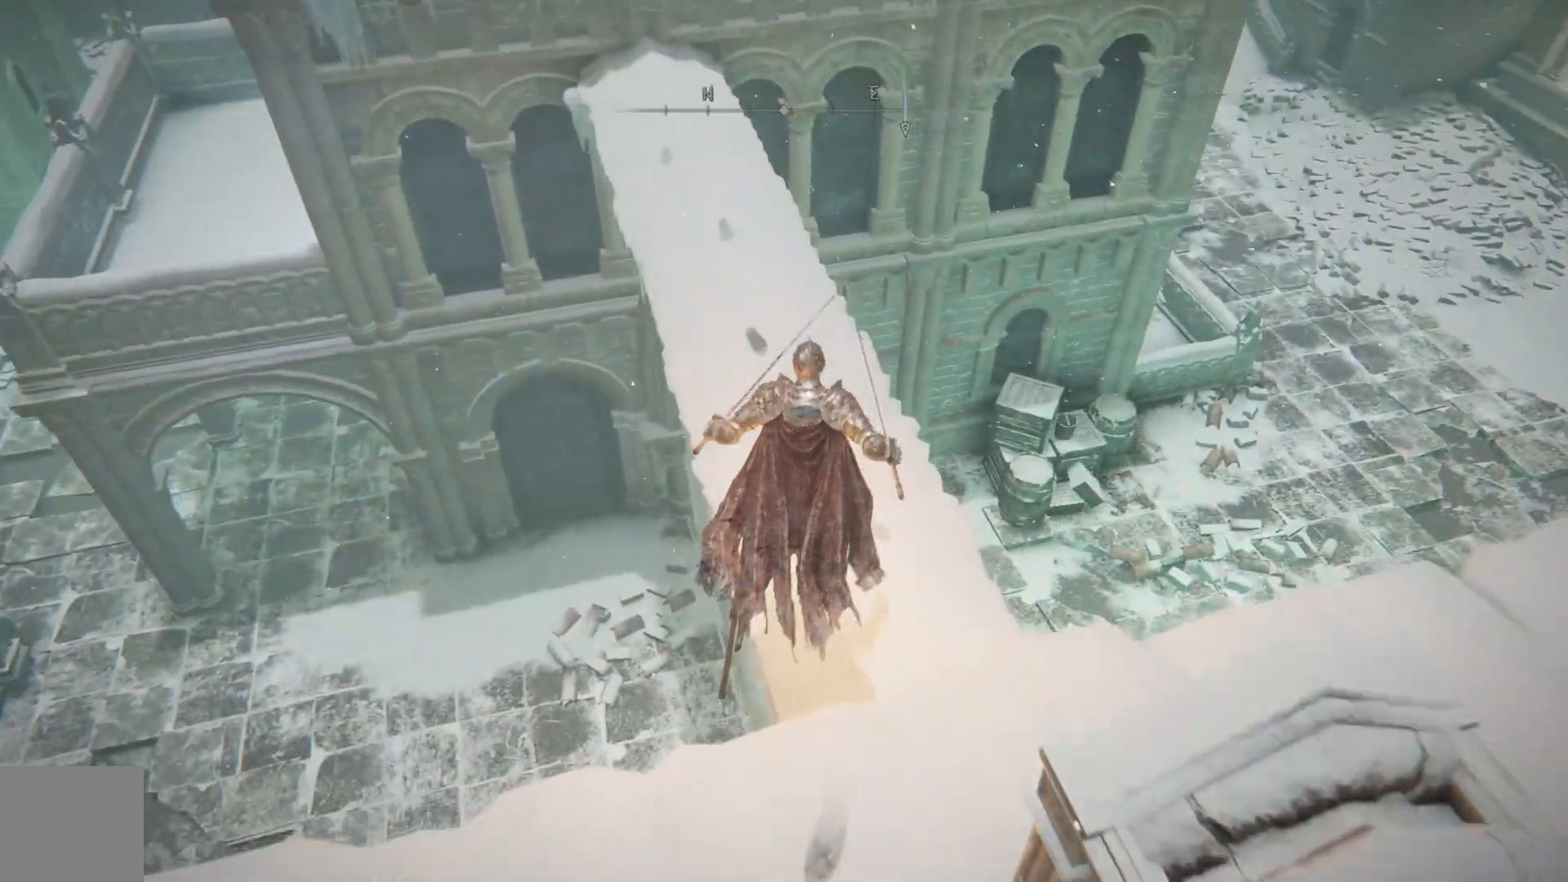
{"buttons": [], "left_stick": "right", "right_stick": "left", "events": [[133, "left_stick", "center"], [383, "left_stick", "right"]]}
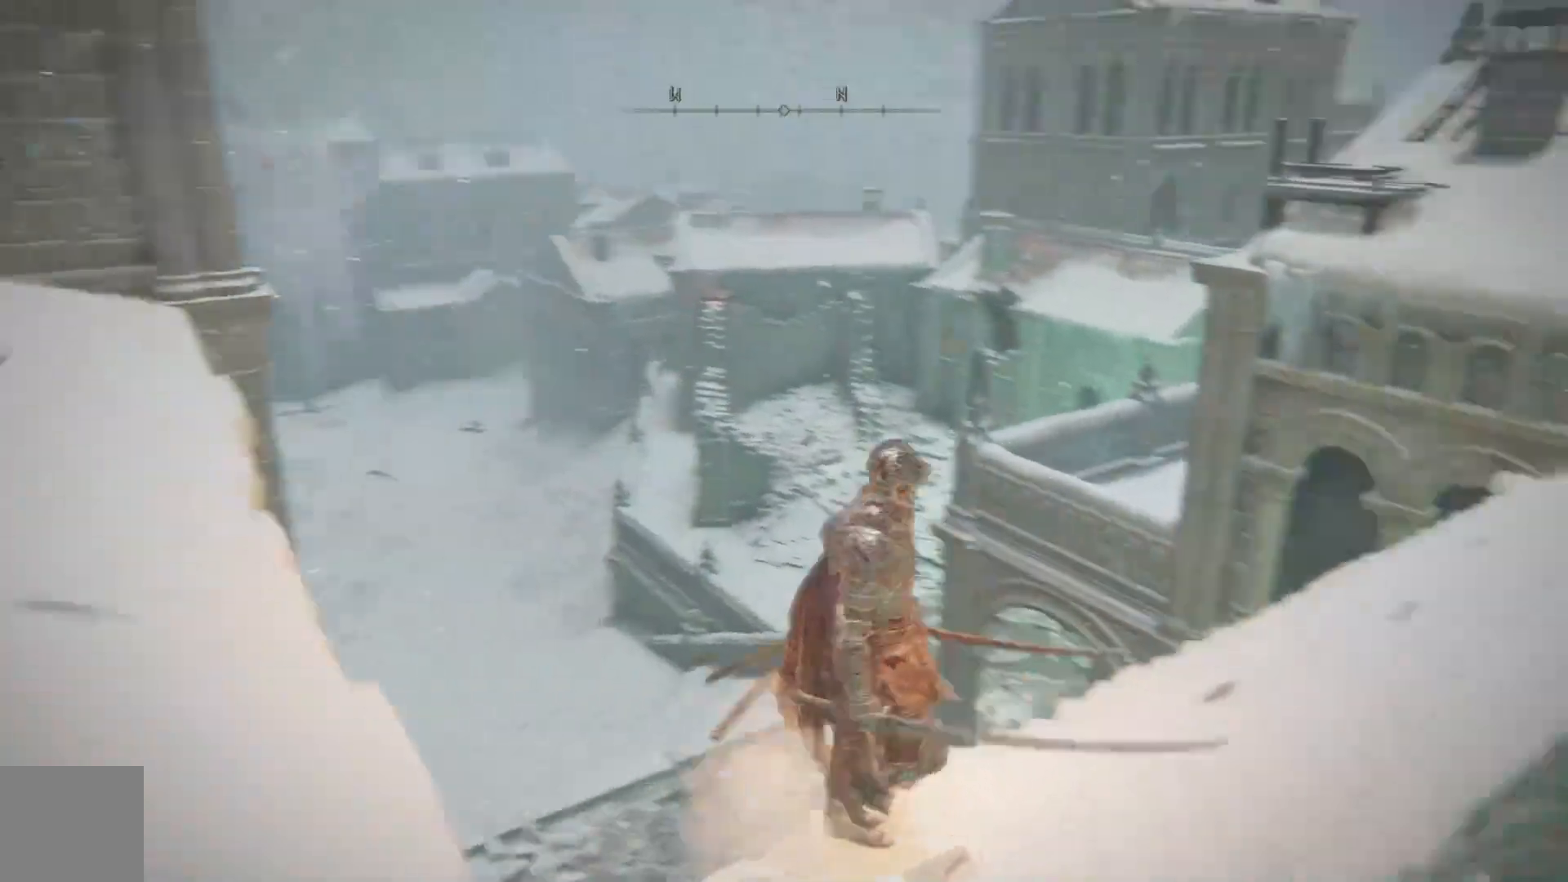
{"buttons": [], "left_stick": "center", "right_stick": "center", "events": [[217, "left_stick", "center"], [333, "right_stick", "center"]]}
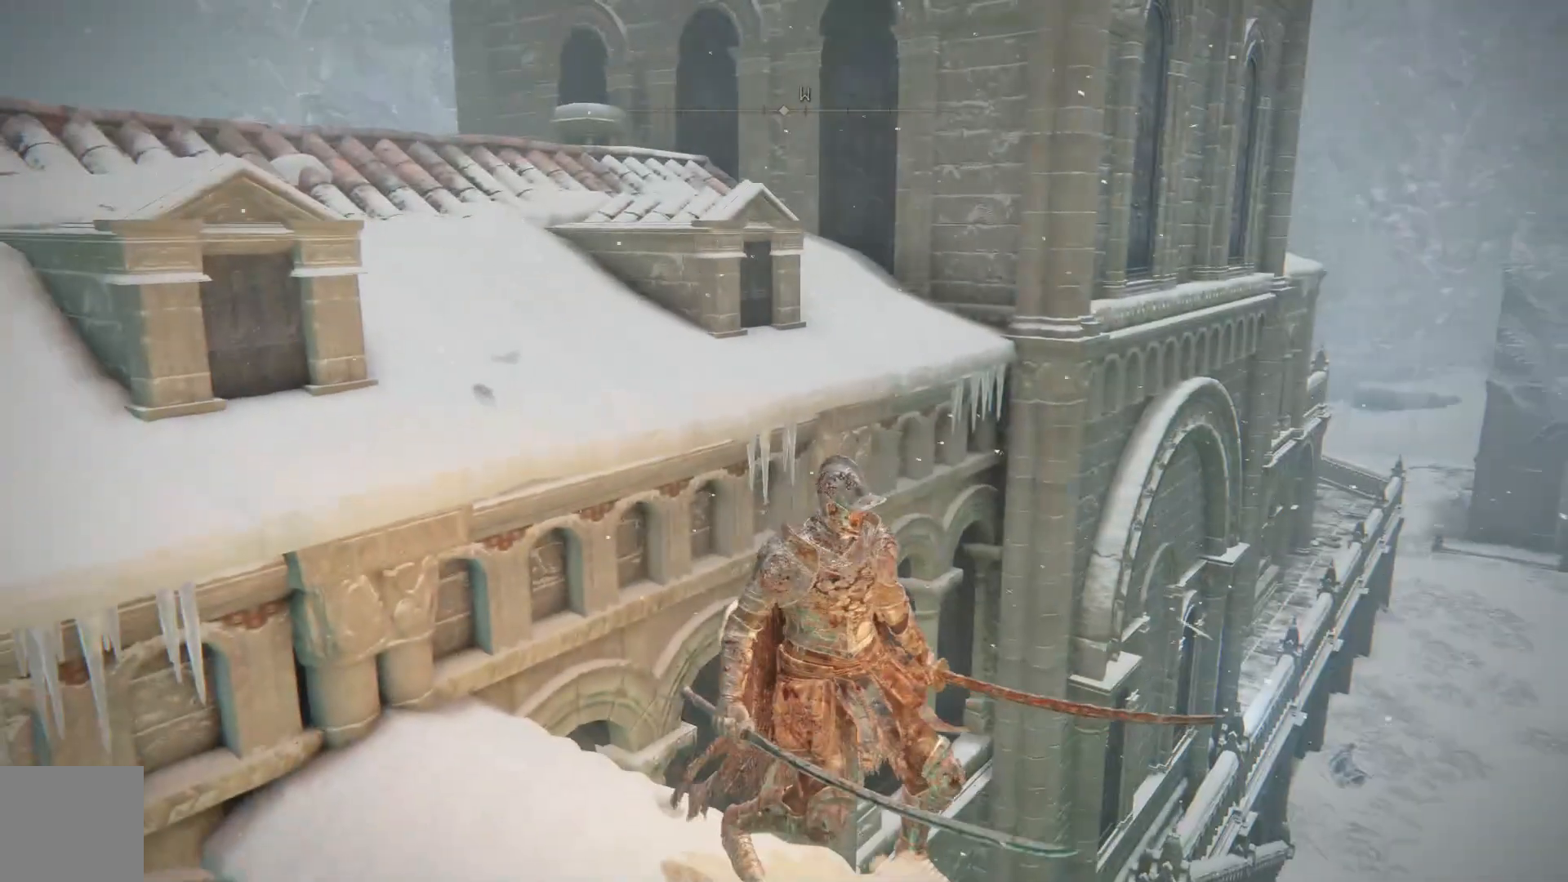
{"buttons": [], "left_stick": "right", "right_stick": "down", "events": [[250, "right_stick", "down-right"], [300, "left_stick", "right"], [450, "right_stick", "down"]]}
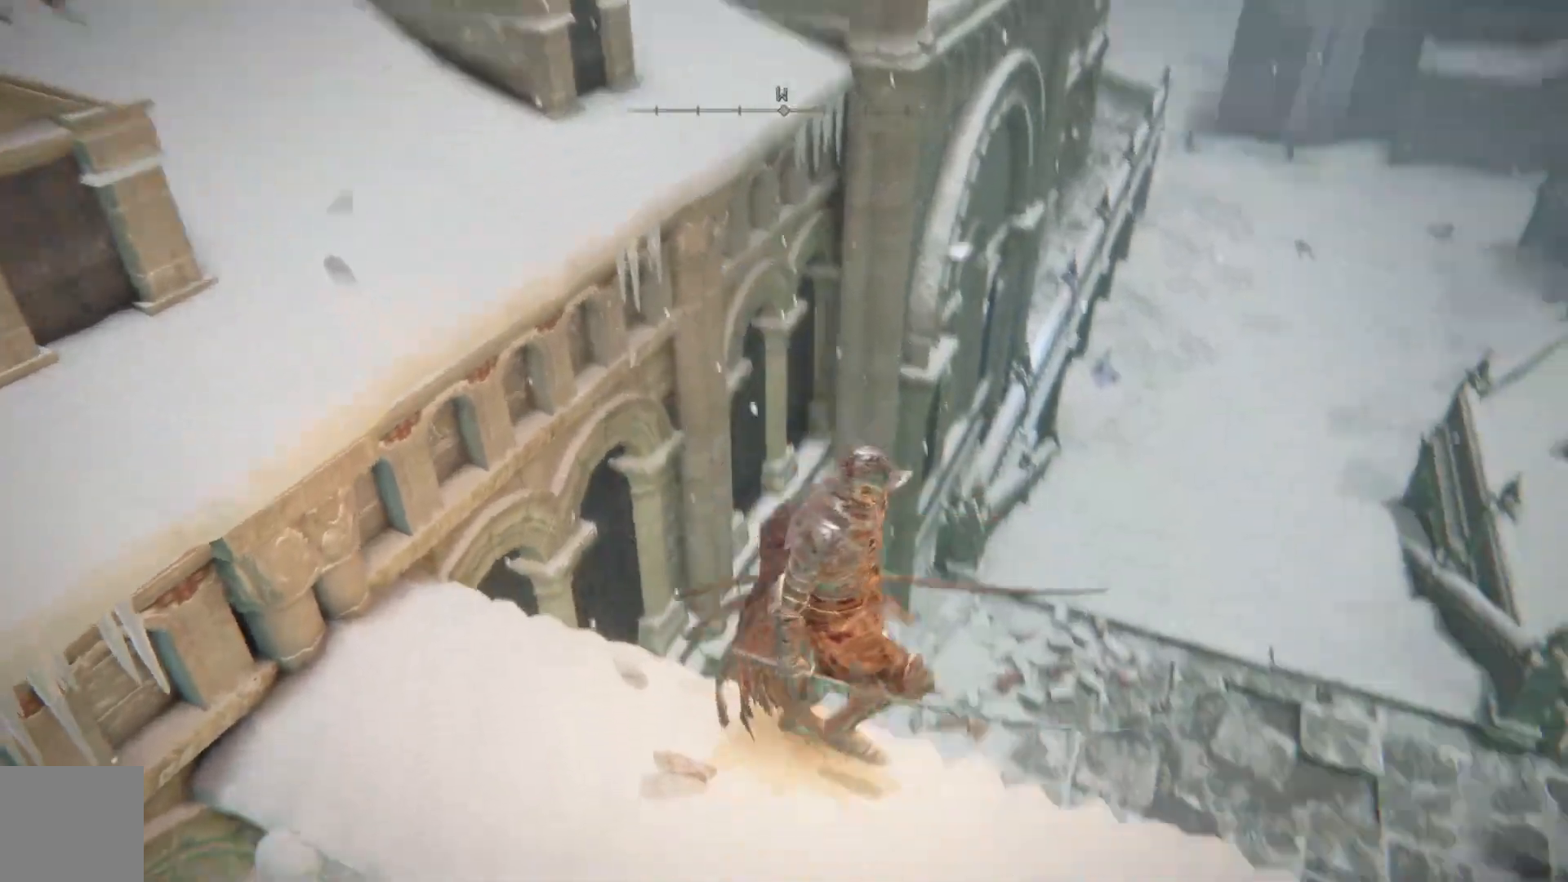
{"buttons": [], "left_stick": "right", "right_stick": "right", "events": [[100, "right_stick", "center"], [167, "left_stick", "center"], [350, "right_stick", "right"], [467, "left_stick", "right"]]}
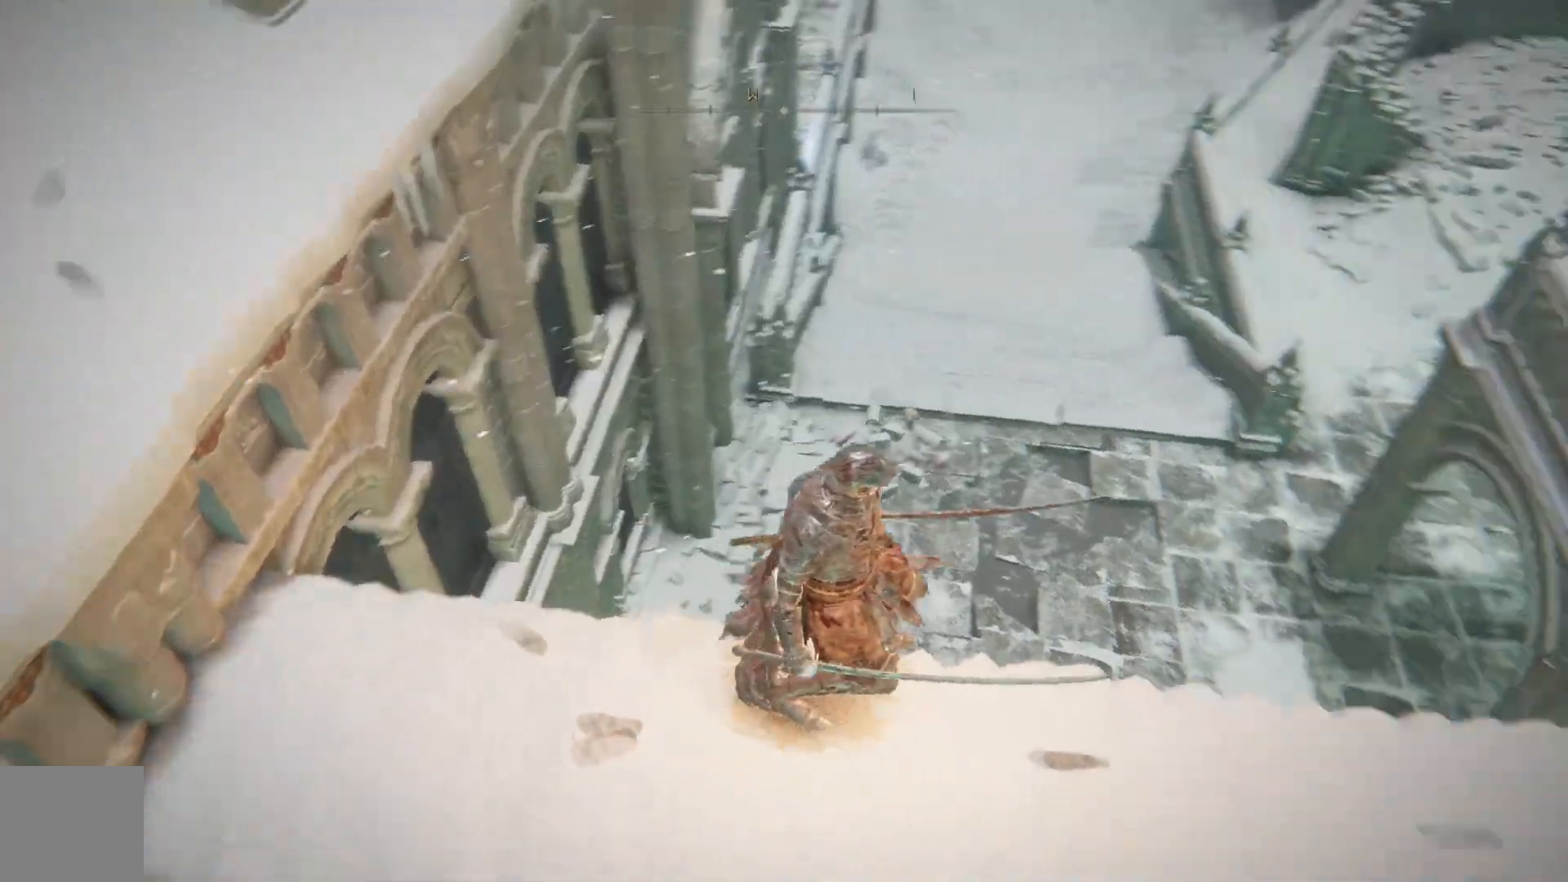
{"buttons": [], "left_stick": "up-right", "right_stick": "center", "events": [[17, "right_stick", "up-right"], [217, "left_stick", "up-right"], [267, "right_stick", "right"], [467, "right_stick", "center"]]}
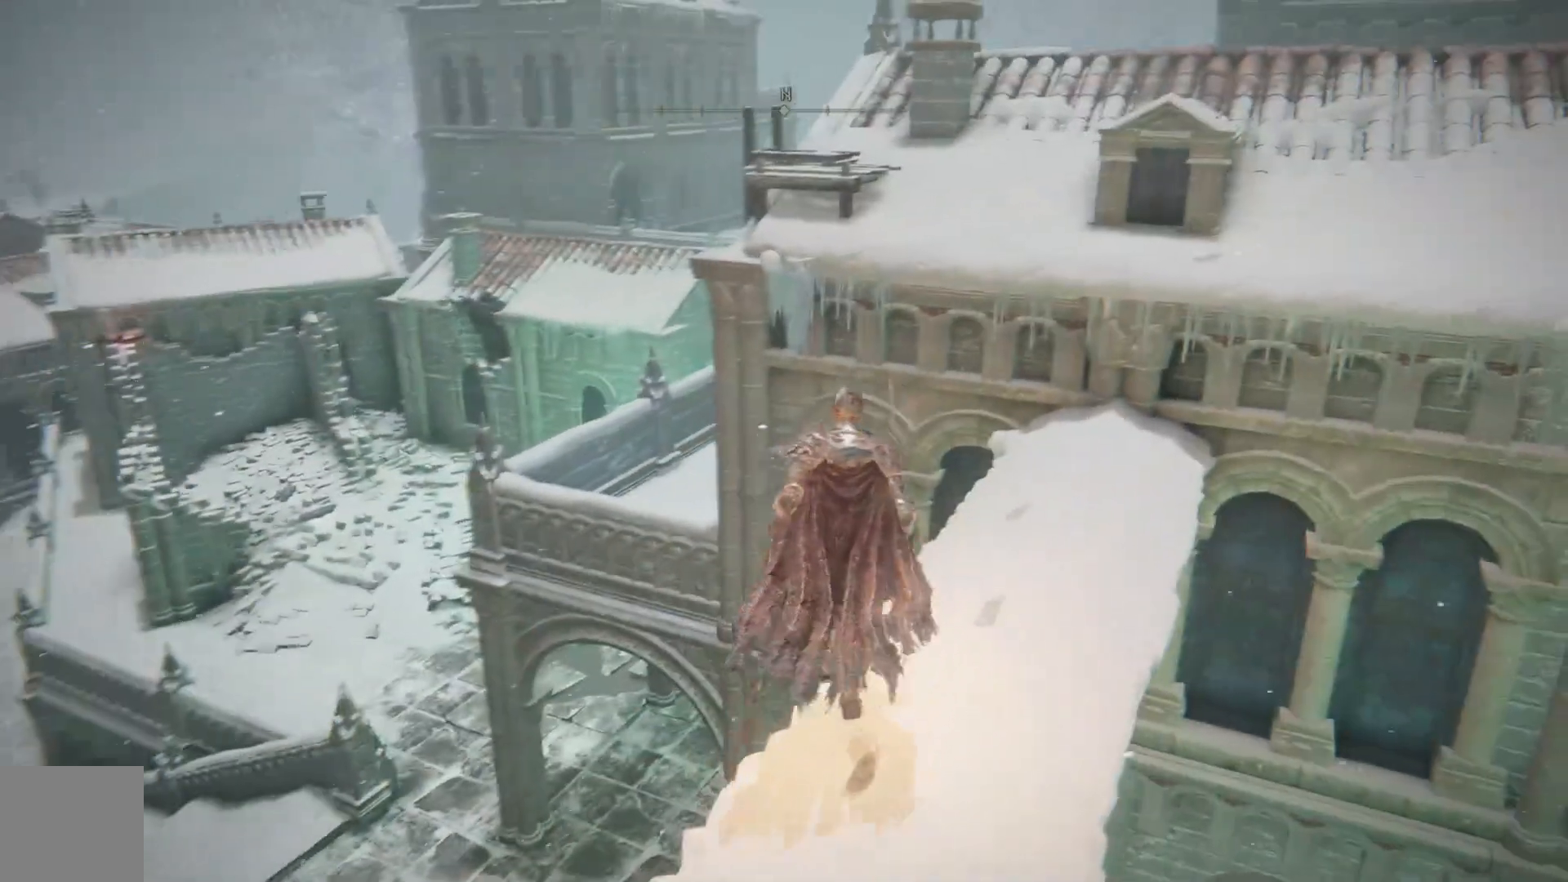
{"buttons": ["B"], "left_stick": "up-right", "right_stick": "center", "events": [[217, "B", "down"]]}
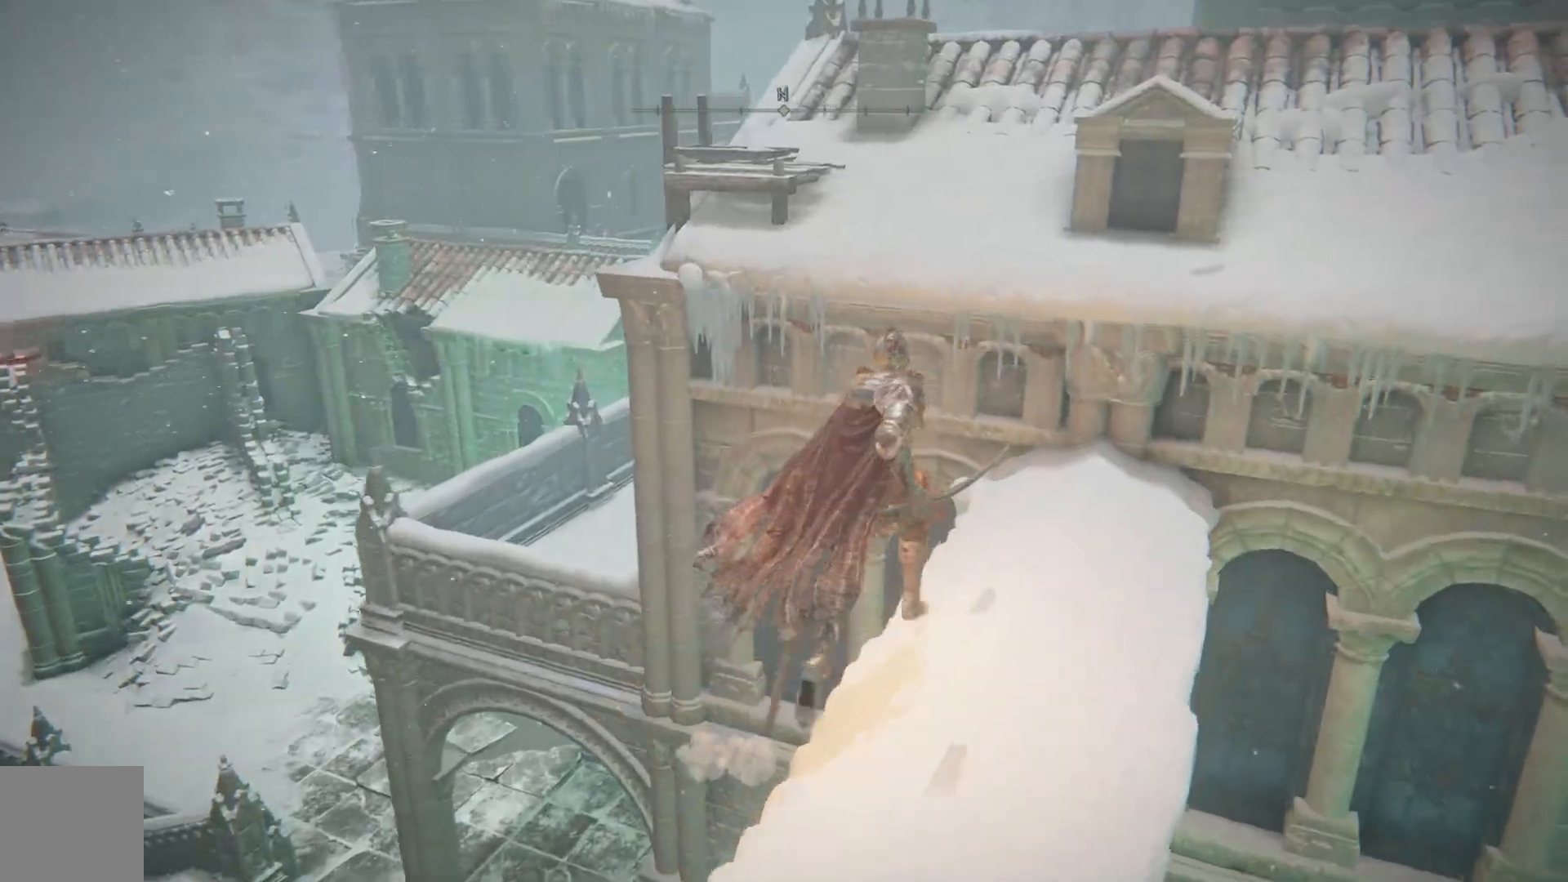
{"buttons": ["A", "B"], "left_stick": "up-right", "right_stick": "center", "events": [[217, "A", "down"]]}
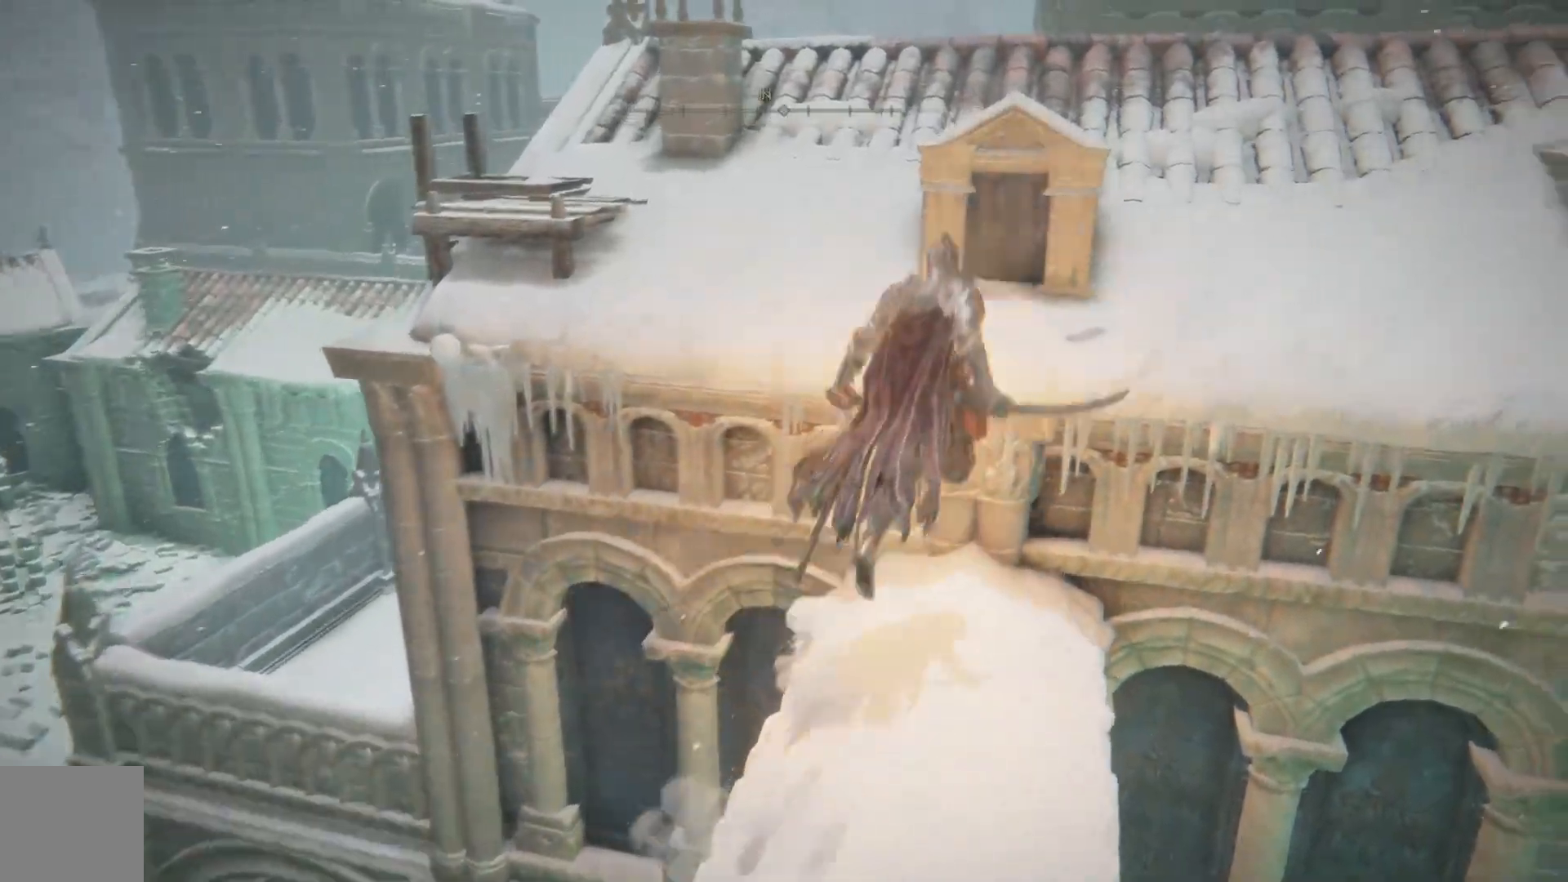
{"buttons": [], "left_stick": "up-right", "right_stick": "right", "events": [[167, "A", "up"], [250, "B", "up"], [483, "right_stick", "right"]]}
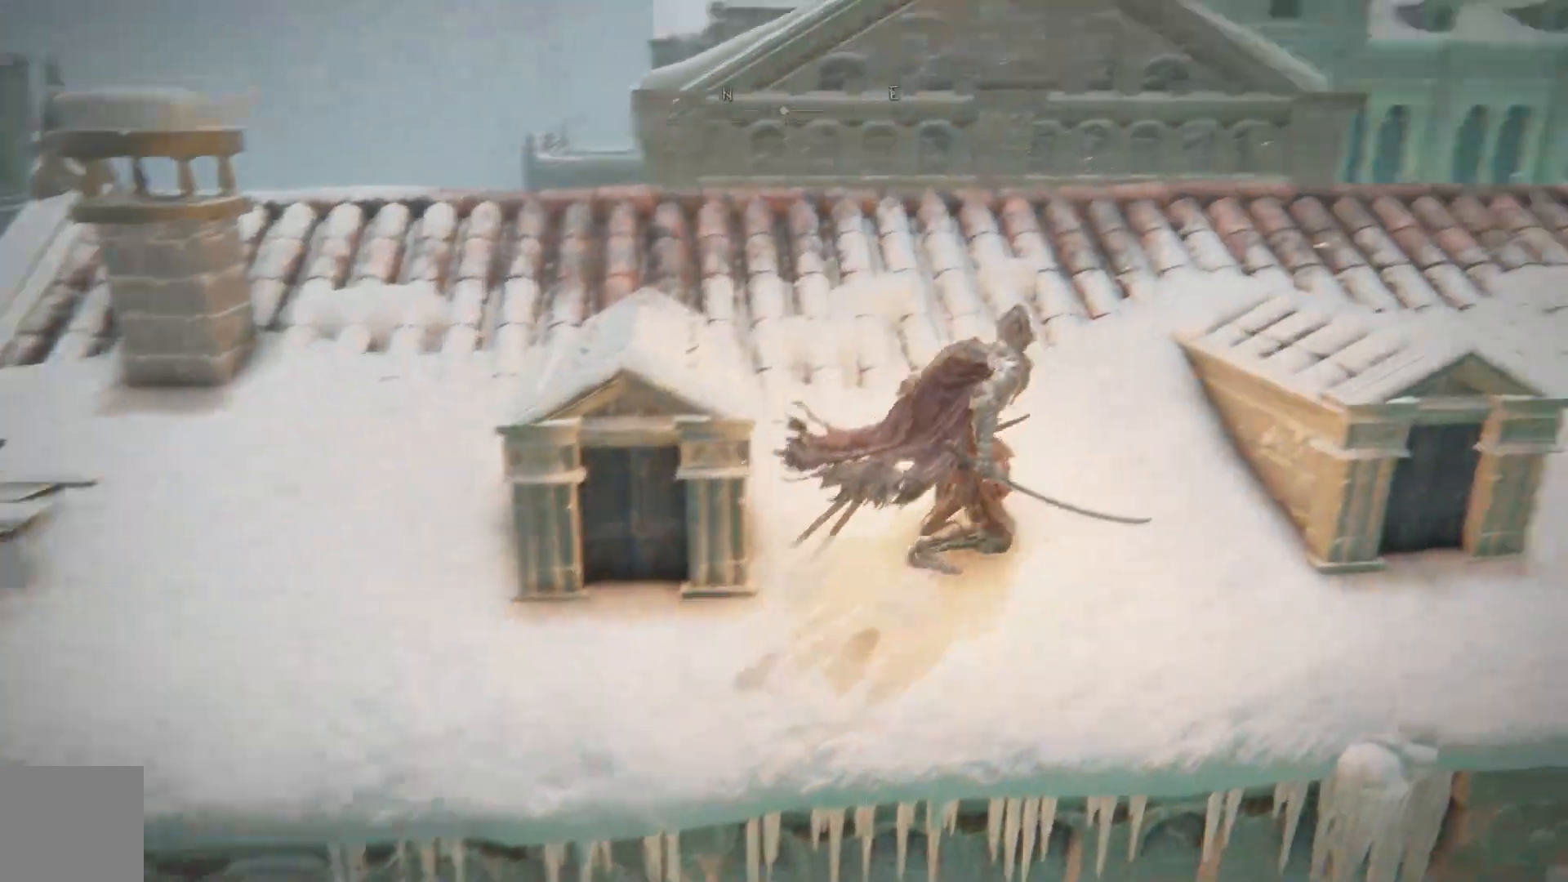
{"buttons": [], "left_stick": "up", "right_stick": "center", "events": [[67, "left_stick", "up"], [117, "right_stick", "down-right"], [283, "right_stick", "center"]]}
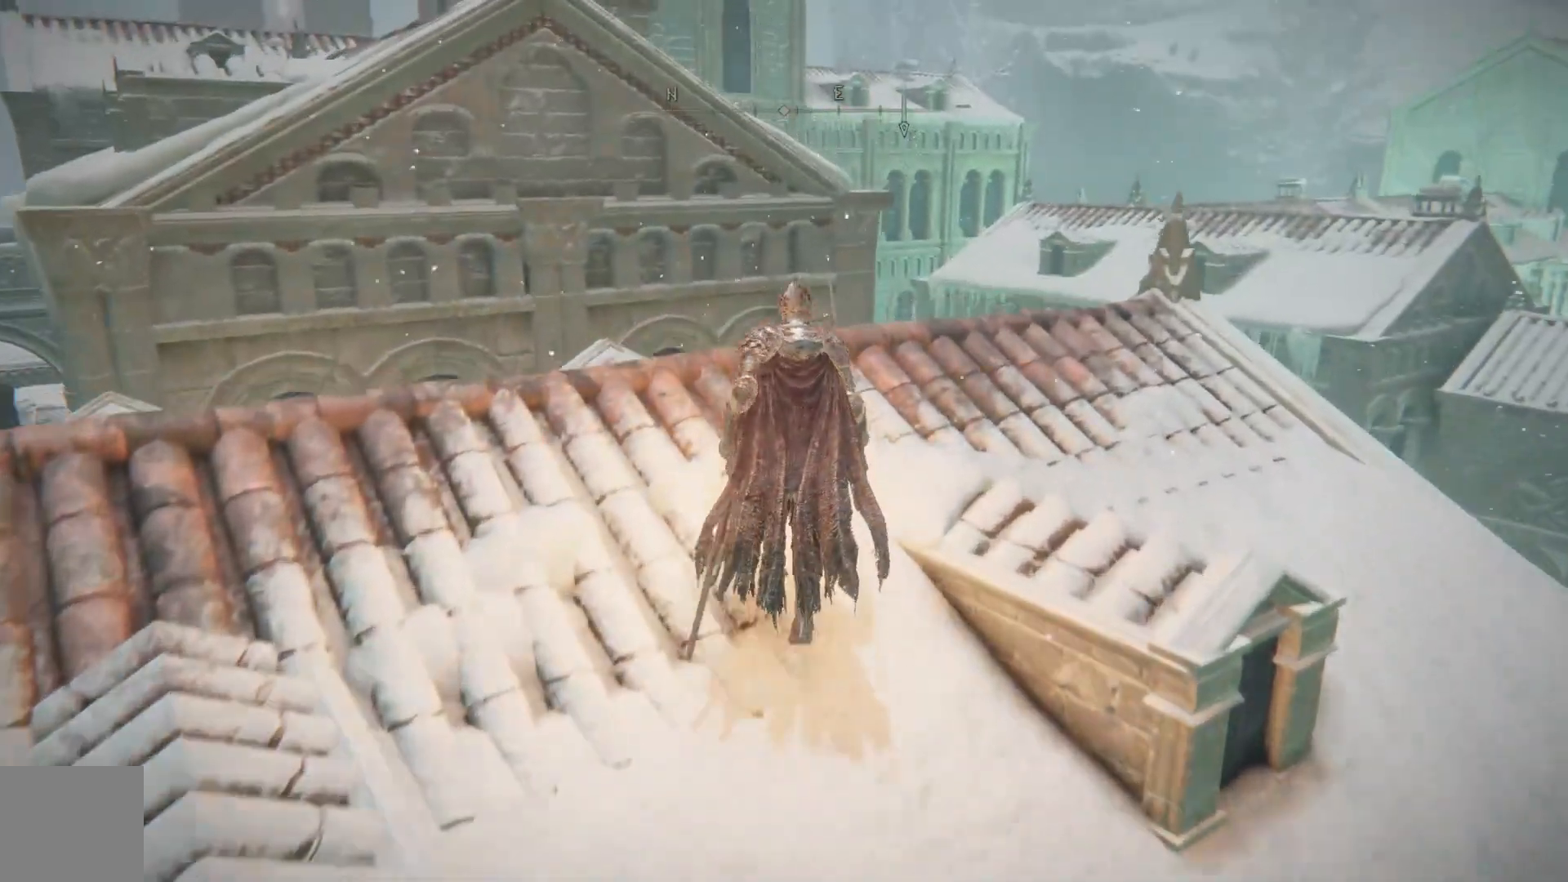
{"buttons": [], "left_stick": "up", "right_stick": "down-right", "events": [[100, "right_stick", "down-right"]]}
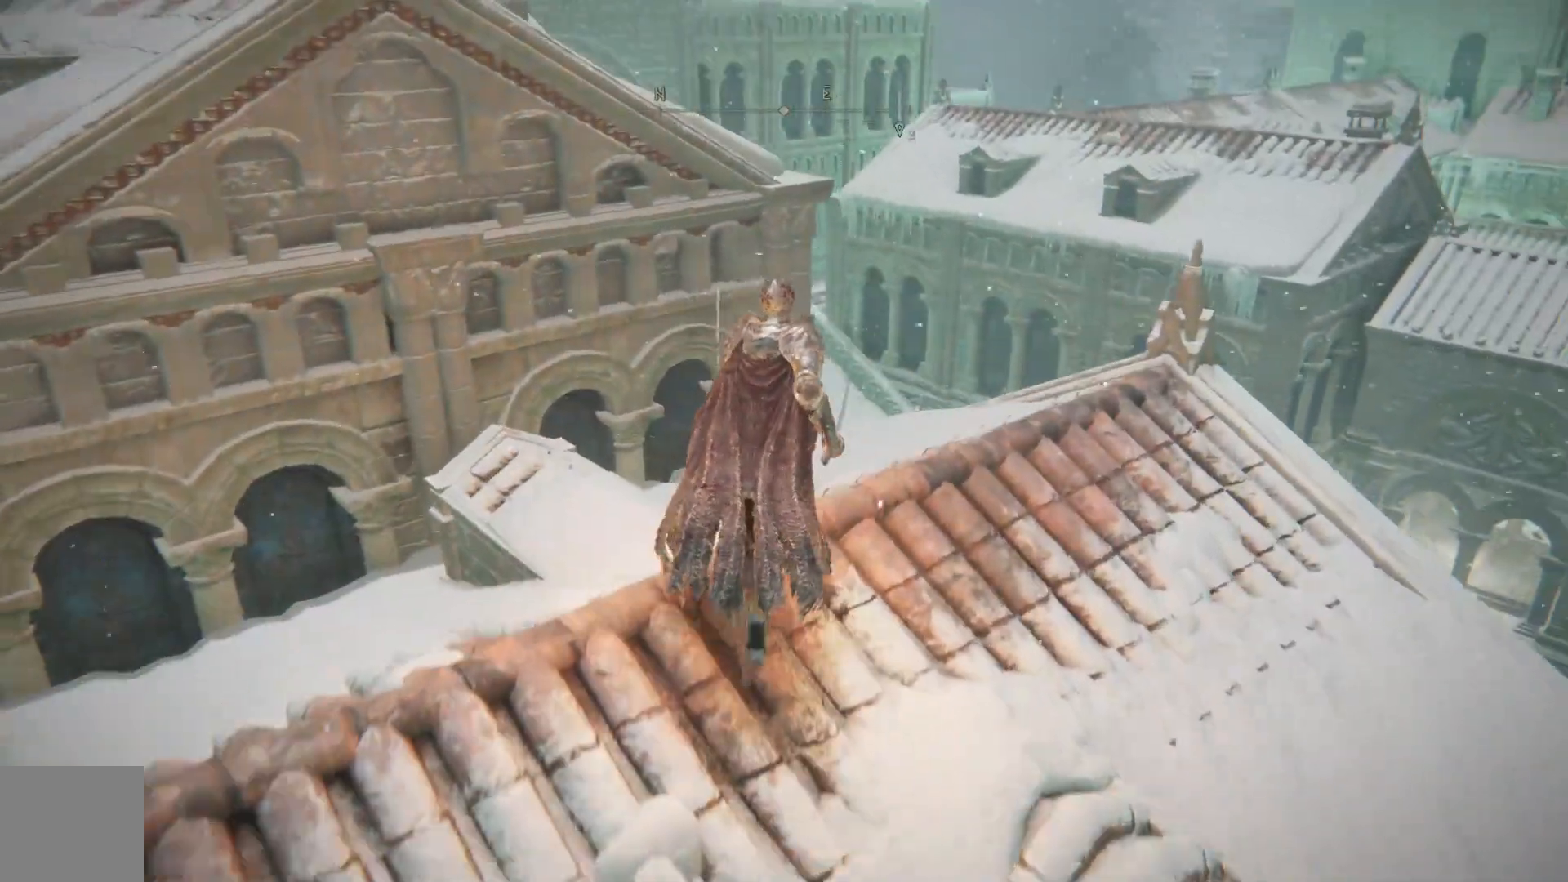
{"buttons": [], "left_stick": "up", "right_stick": "down", "events": [[283, "right_stick", "down"]]}
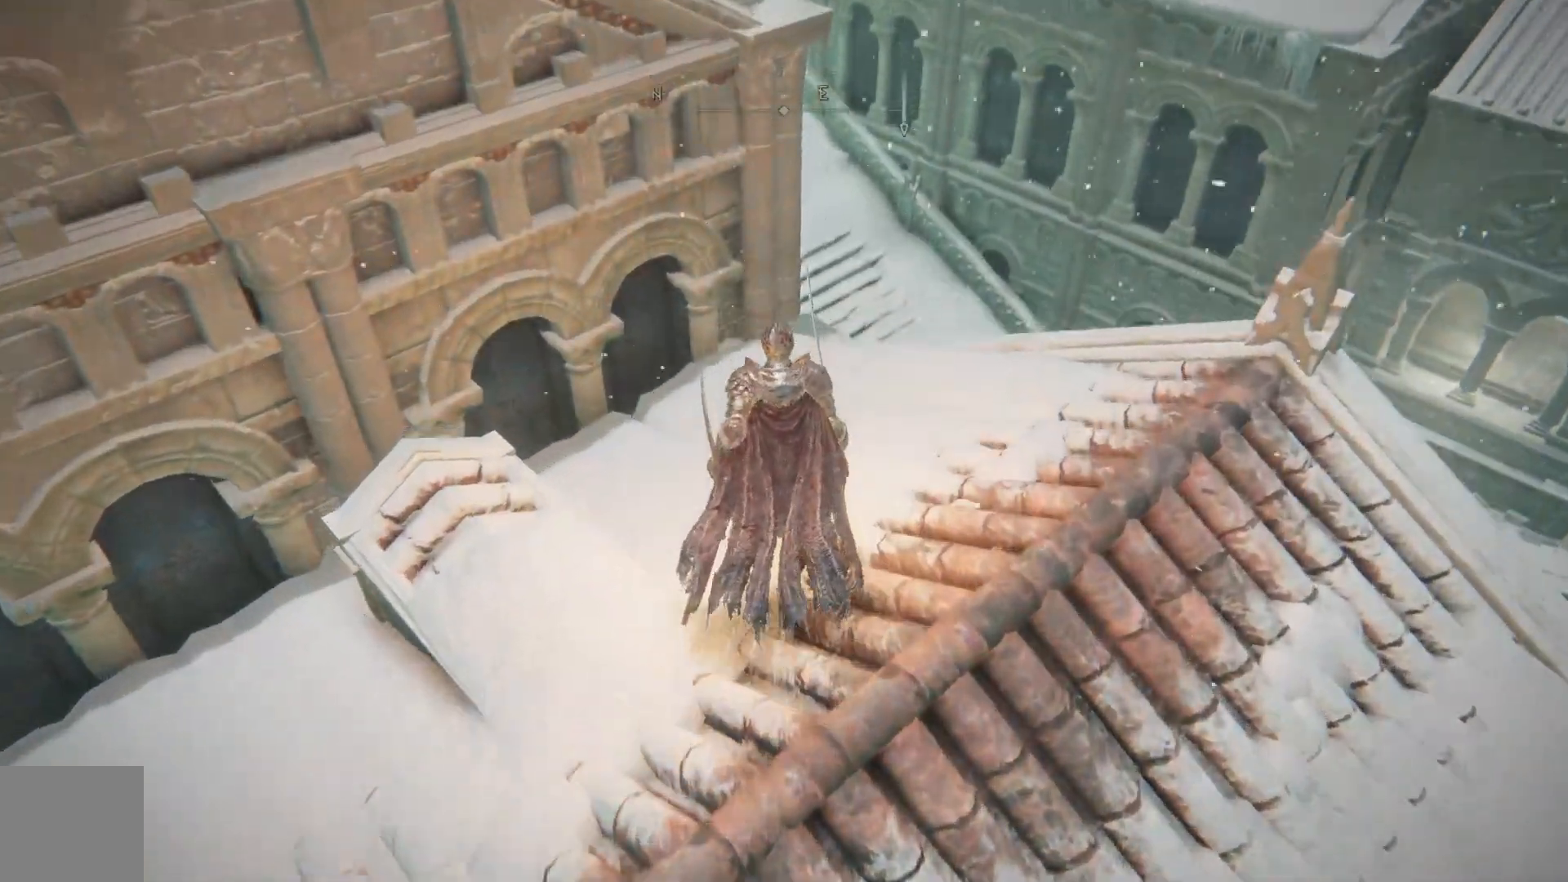
{"buttons": [], "left_stick": "up-right", "right_stick": "down-right", "events": [[117, "right_stick", "down-right"], [150, "left_stick", "up-right"]]}
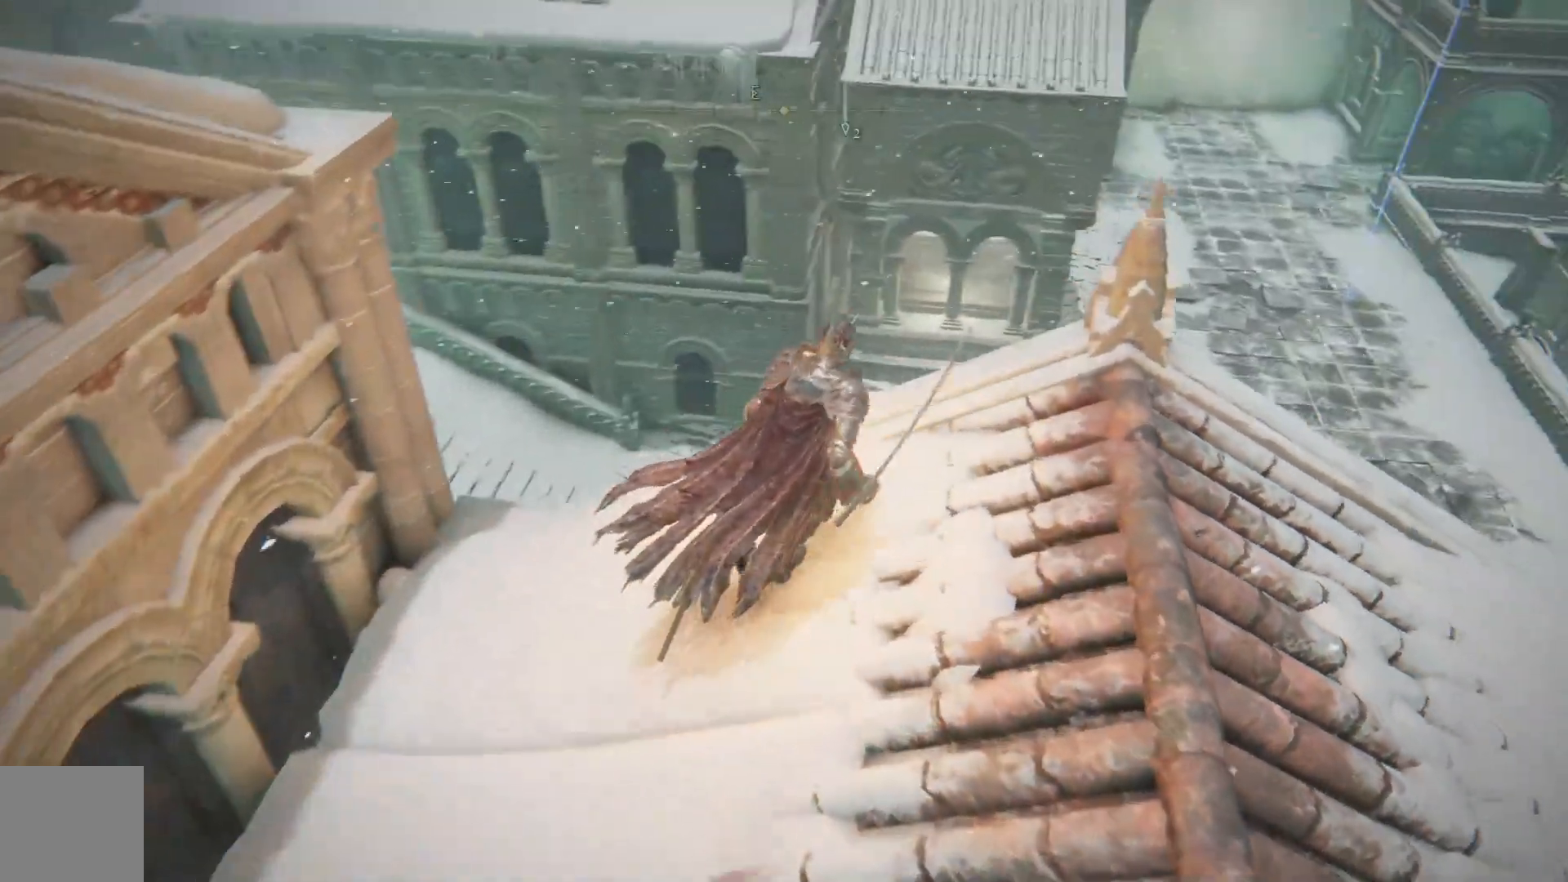
{"buttons": [], "left_stick": "center", "right_stick": "center", "events": [[67, "right_stick", "center"], [133, "left_stick", "center"]]}
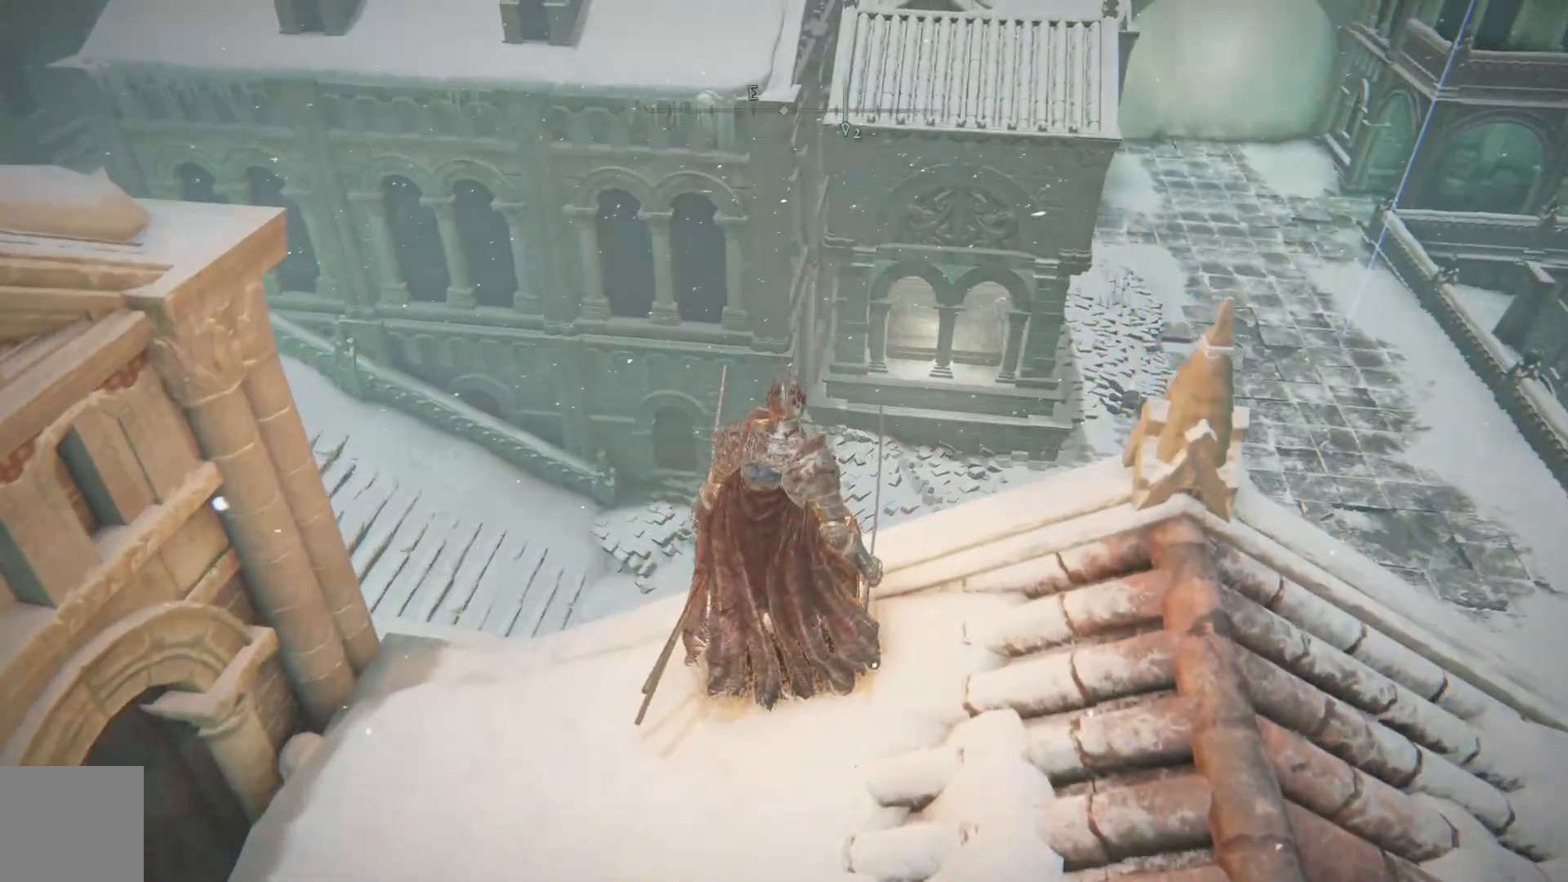
{"buttons": [], "left_stick": "left", "right_stick": "up-right", "events": [[367, "right_stick", "up-right"], [417, "left_stick", "left"]]}
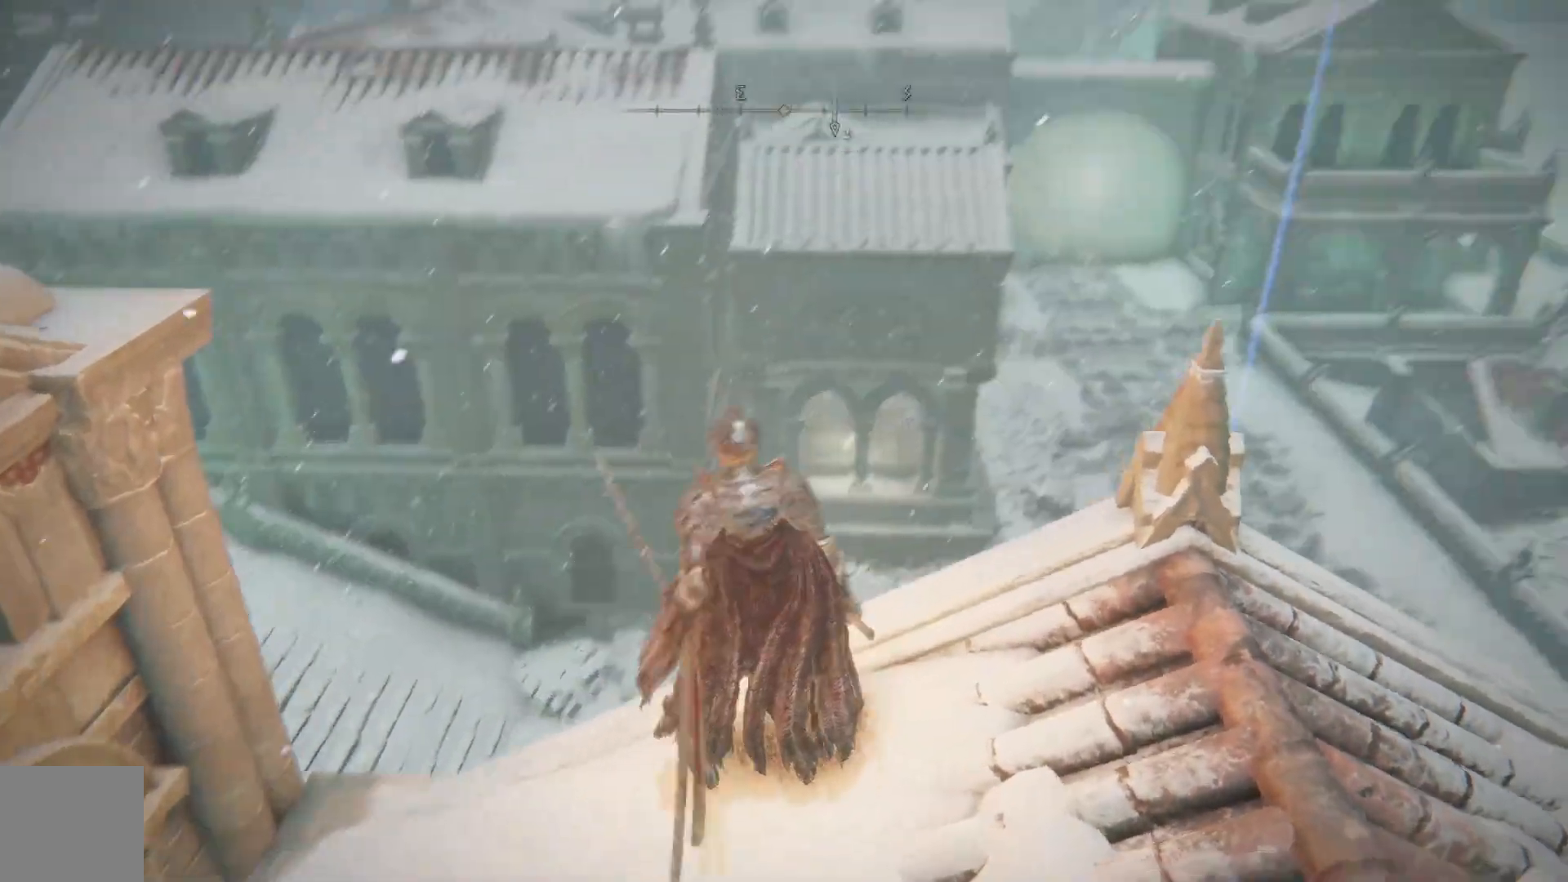
{"buttons": [], "left_stick": "down-left", "right_stick": "up", "events": [[83, "right_stick", "center"], [150, "left_stick", "down-left"], [467, "right_stick", "up"]]}
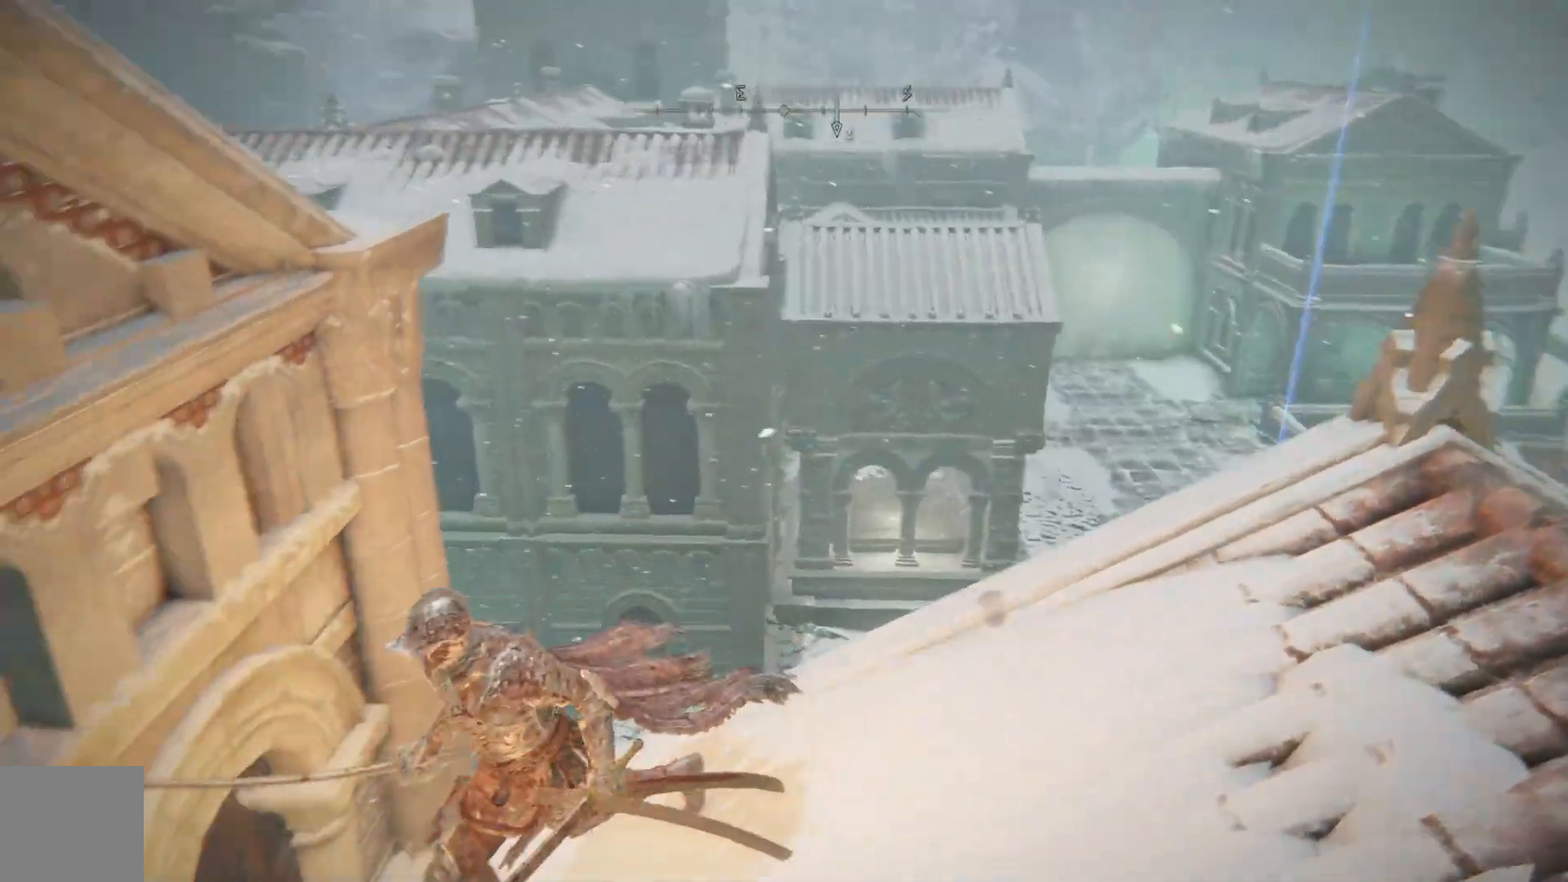
{"buttons": [], "left_stick": "center", "right_stick": "down-right", "events": [[117, "left_stick", "center"], [200, "right_stick", "center"], [300, "right_stick", "down-right"]]}
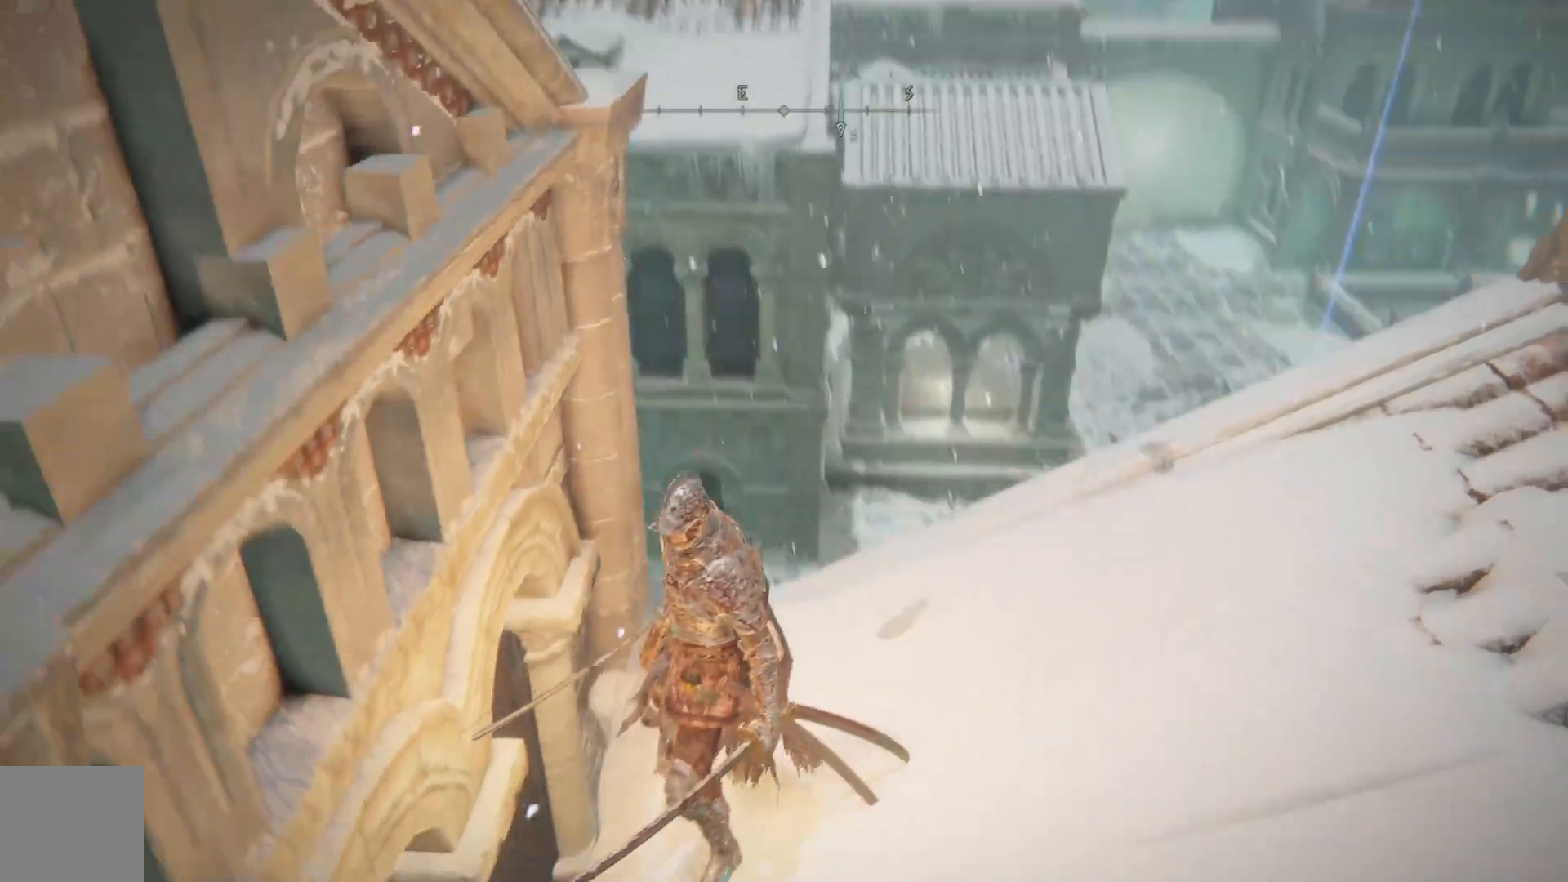
{"buttons": [], "left_stick": "center", "right_stick": "center", "events": [[33, "right_stick", "center"]]}
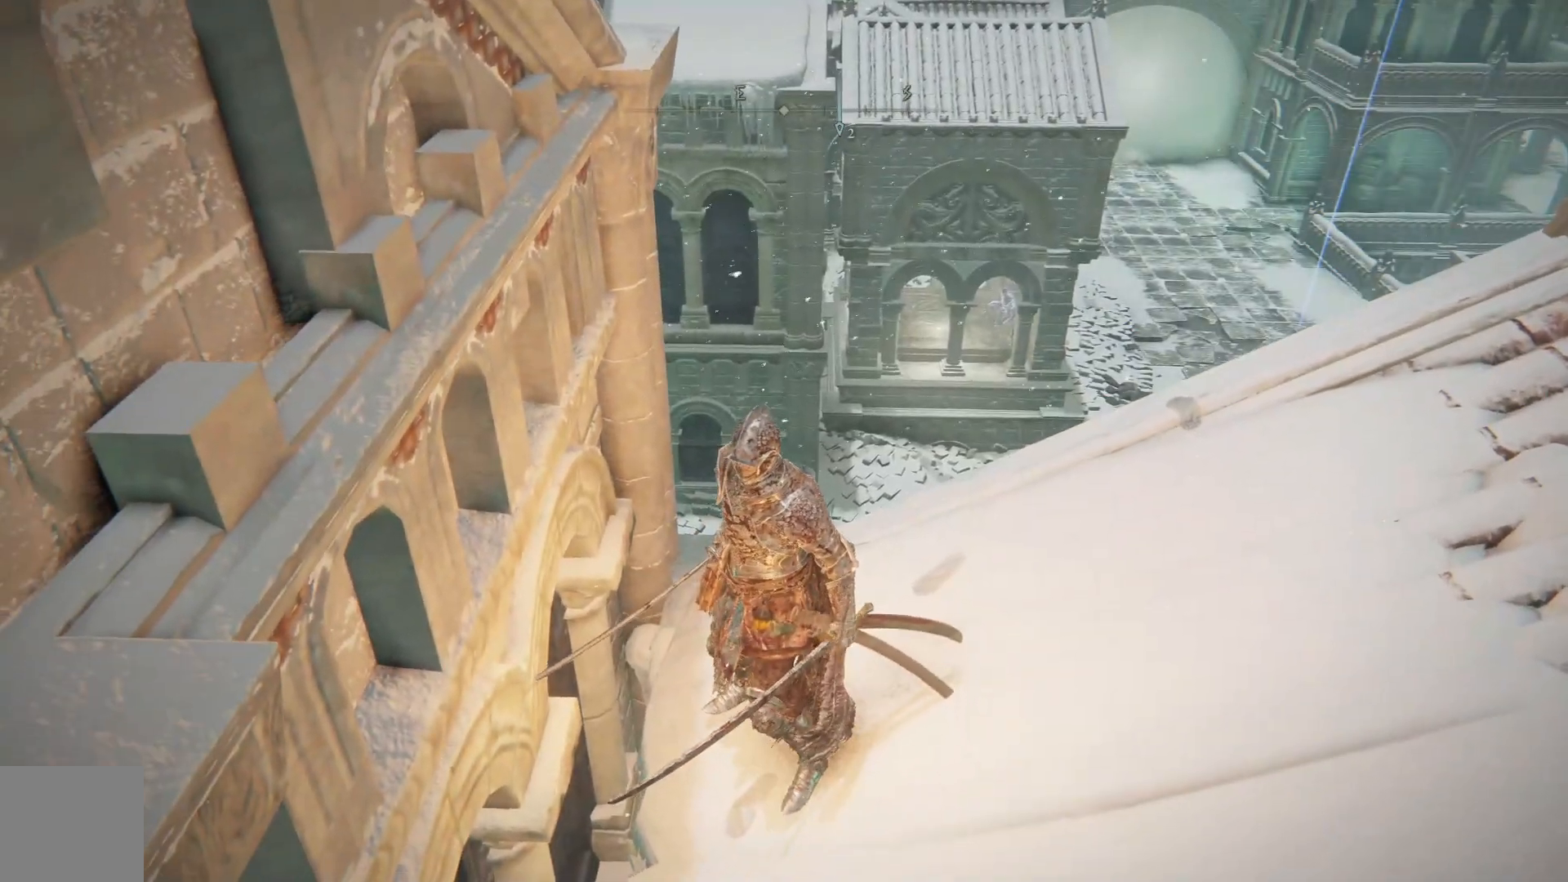
{"buttons": [], "left_stick": "up", "right_stick": "center", "events": [[300, "left_stick", "up"]]}
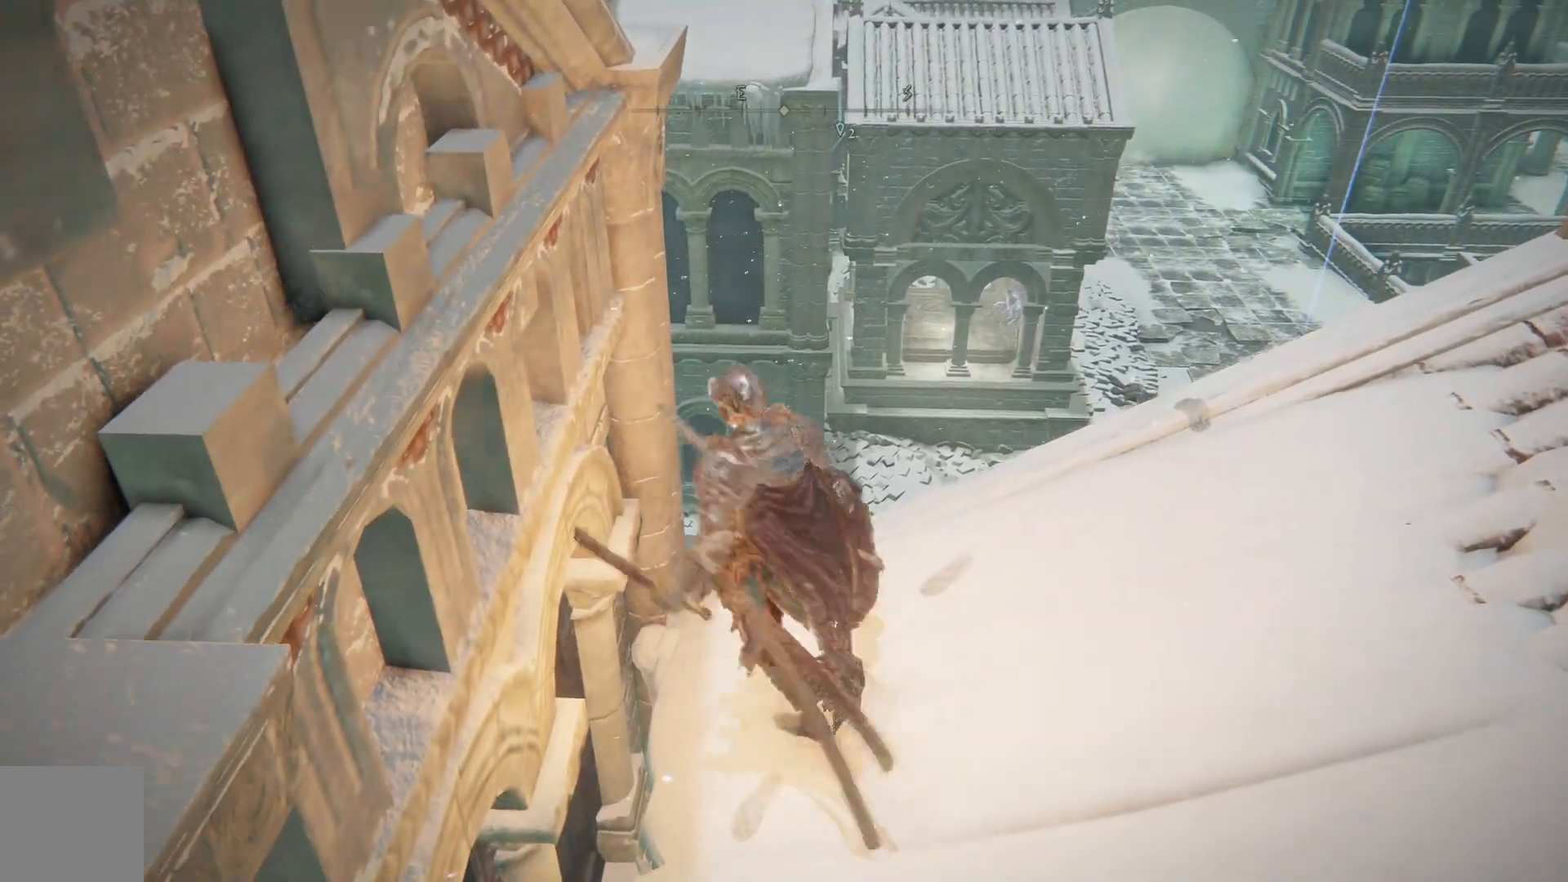
{"buttons": ["A"], "left_stick": "up", "right_stick": "center", "events": [[417, "A", "down"]]}
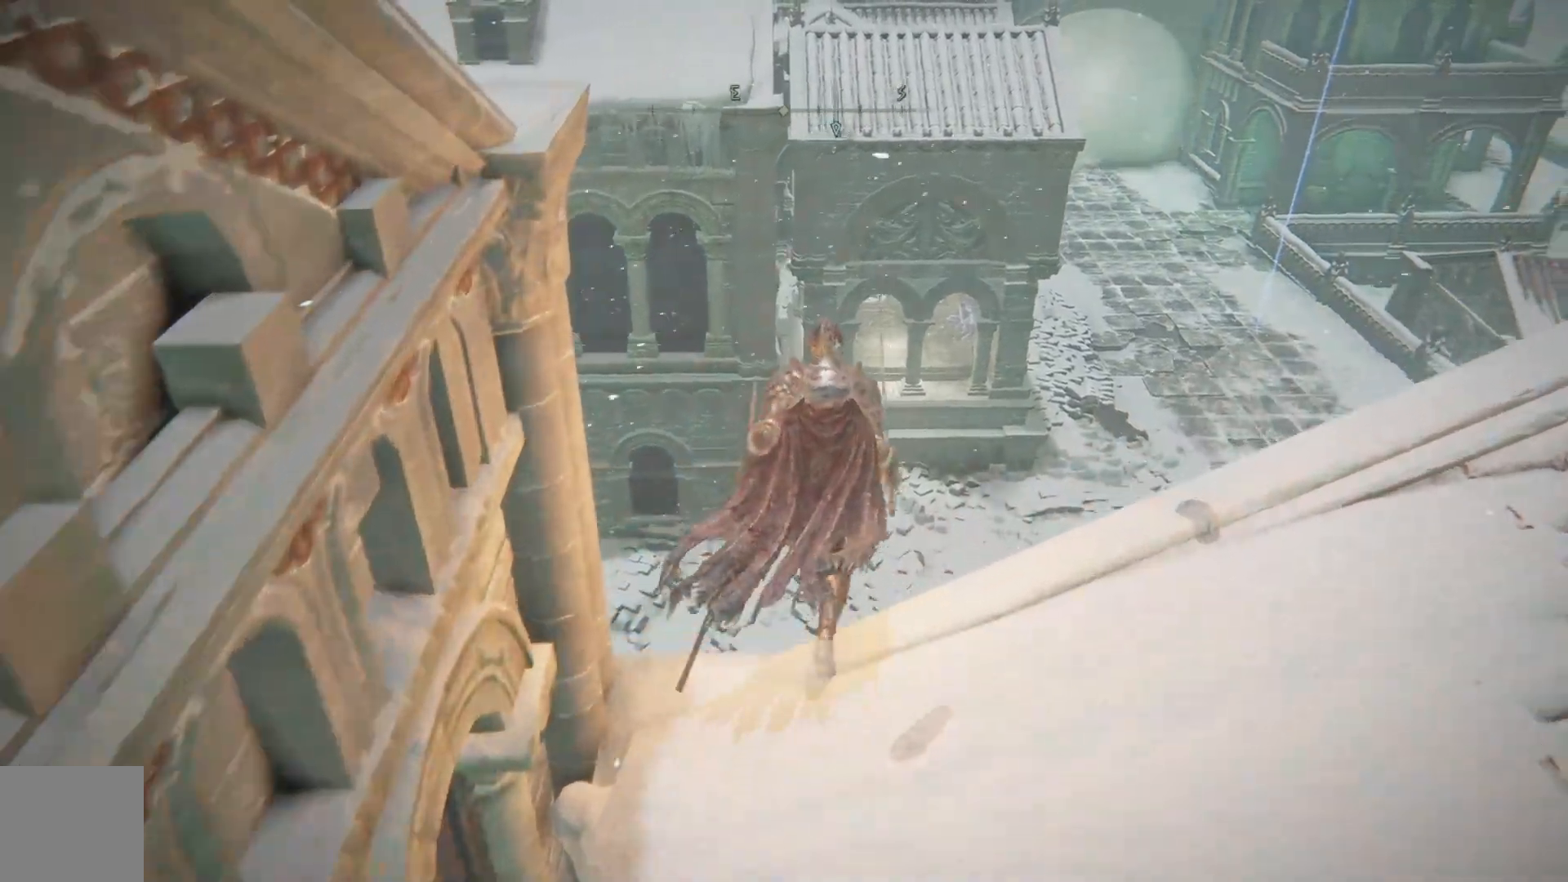
{"buttons": ["A", "B"], "left_stick": "up", "right_stick": "center", "events": [[117, "B", "down"]]}
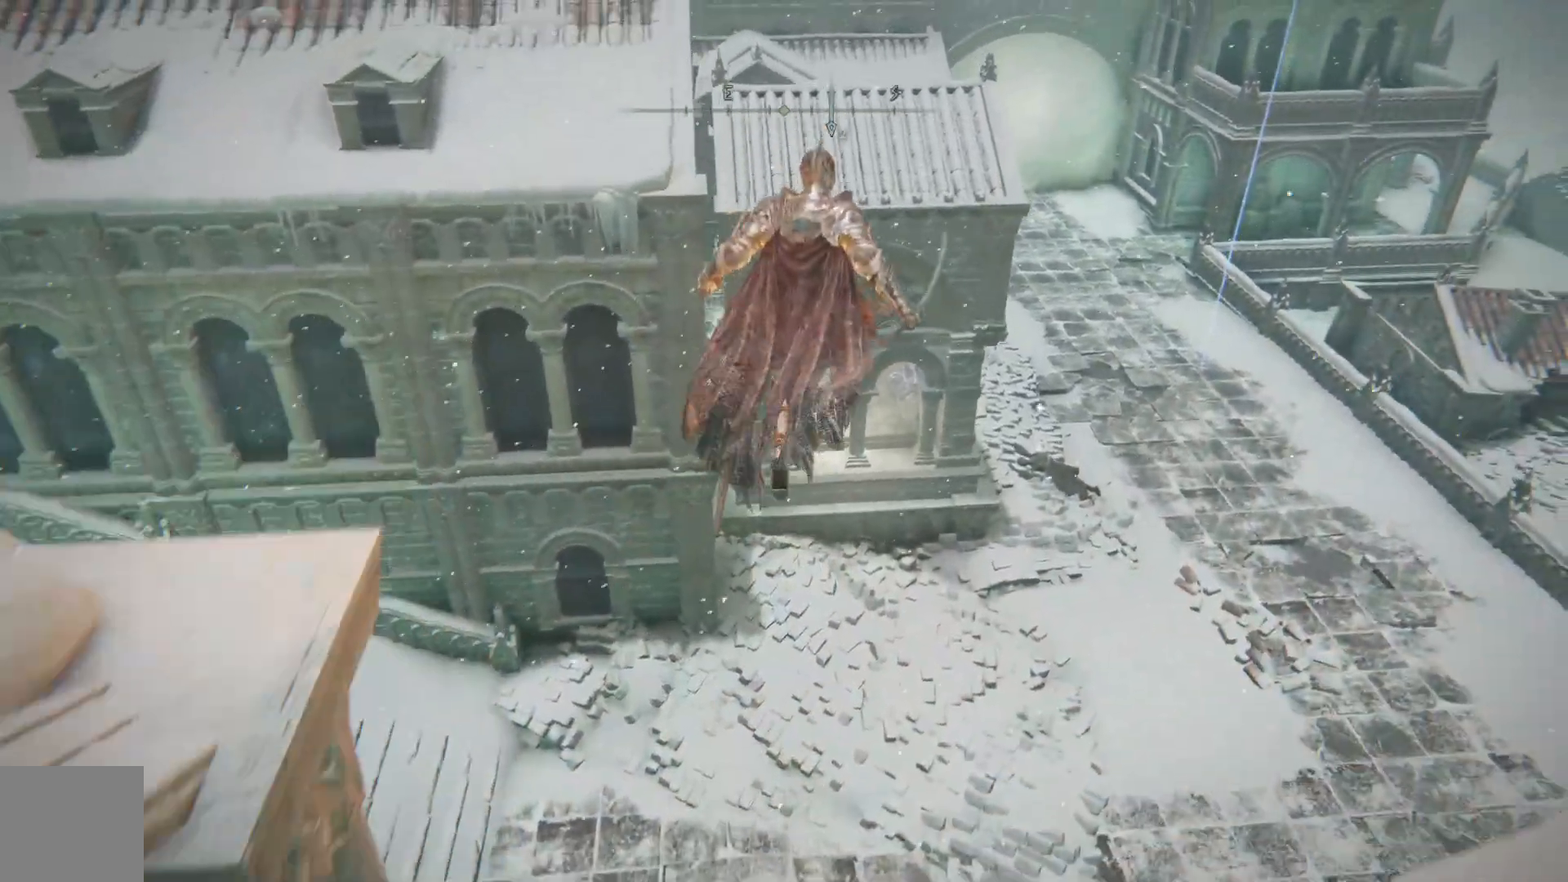
{"buttons": [], "left_stick": "up", "right_stick": "center", "events": [[183, "B", "up"], [267, "A", "up"]]}
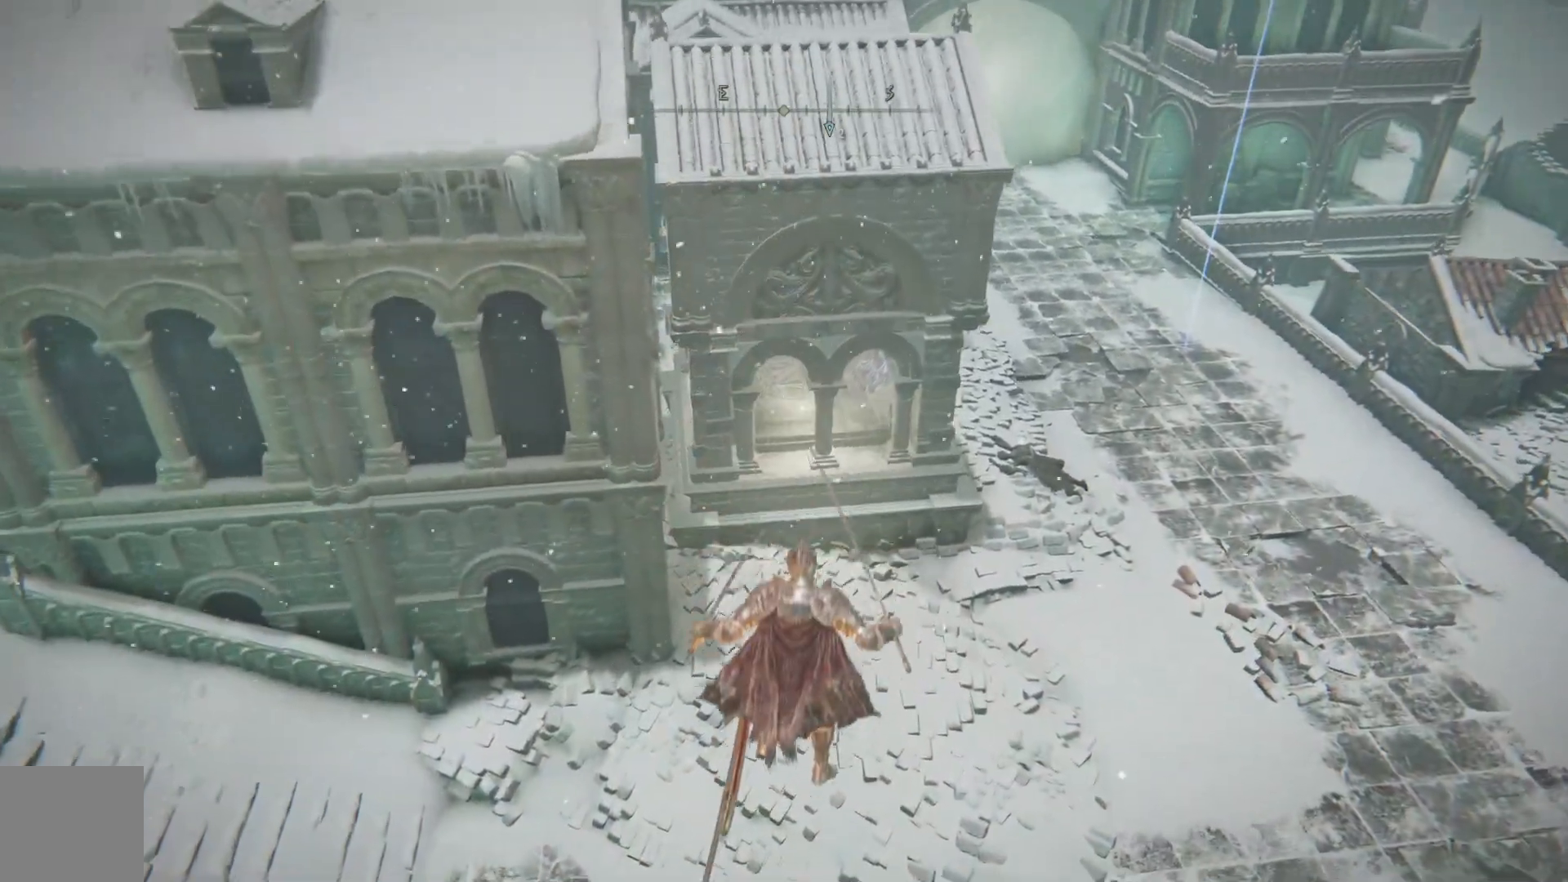
{"buttons": [], "left_stick": "up", "right_stick": "center", "events": [[67, "right_stick", "down"], [300, "right_stick", "center"]]}
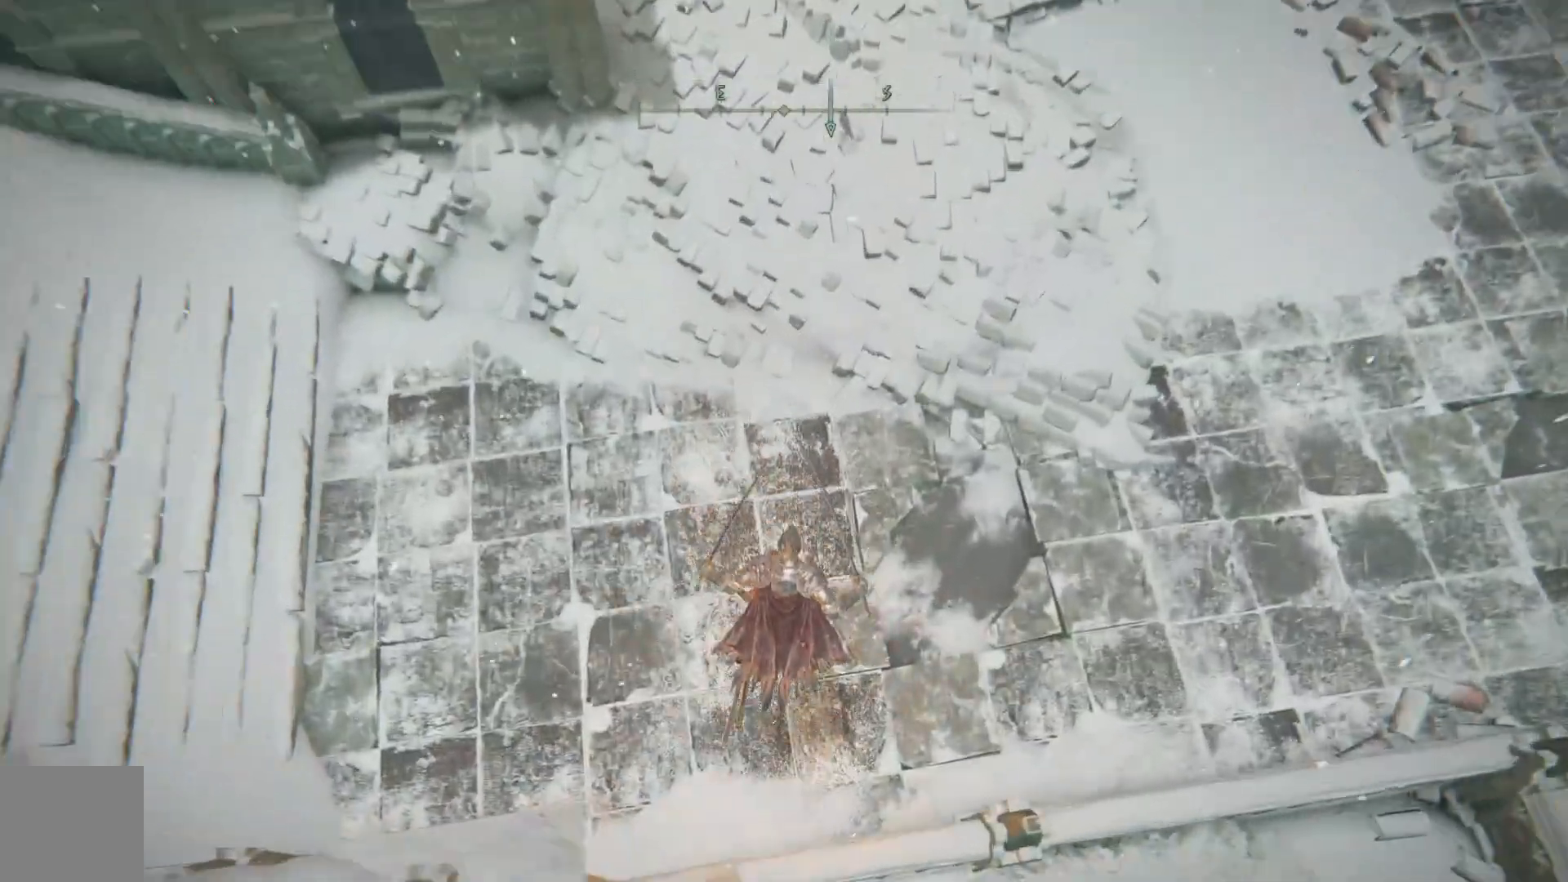
{"buttons": [], "left_stick": "up", "right_stick": "up", "events": [[50, "right_stick", "up"]]}
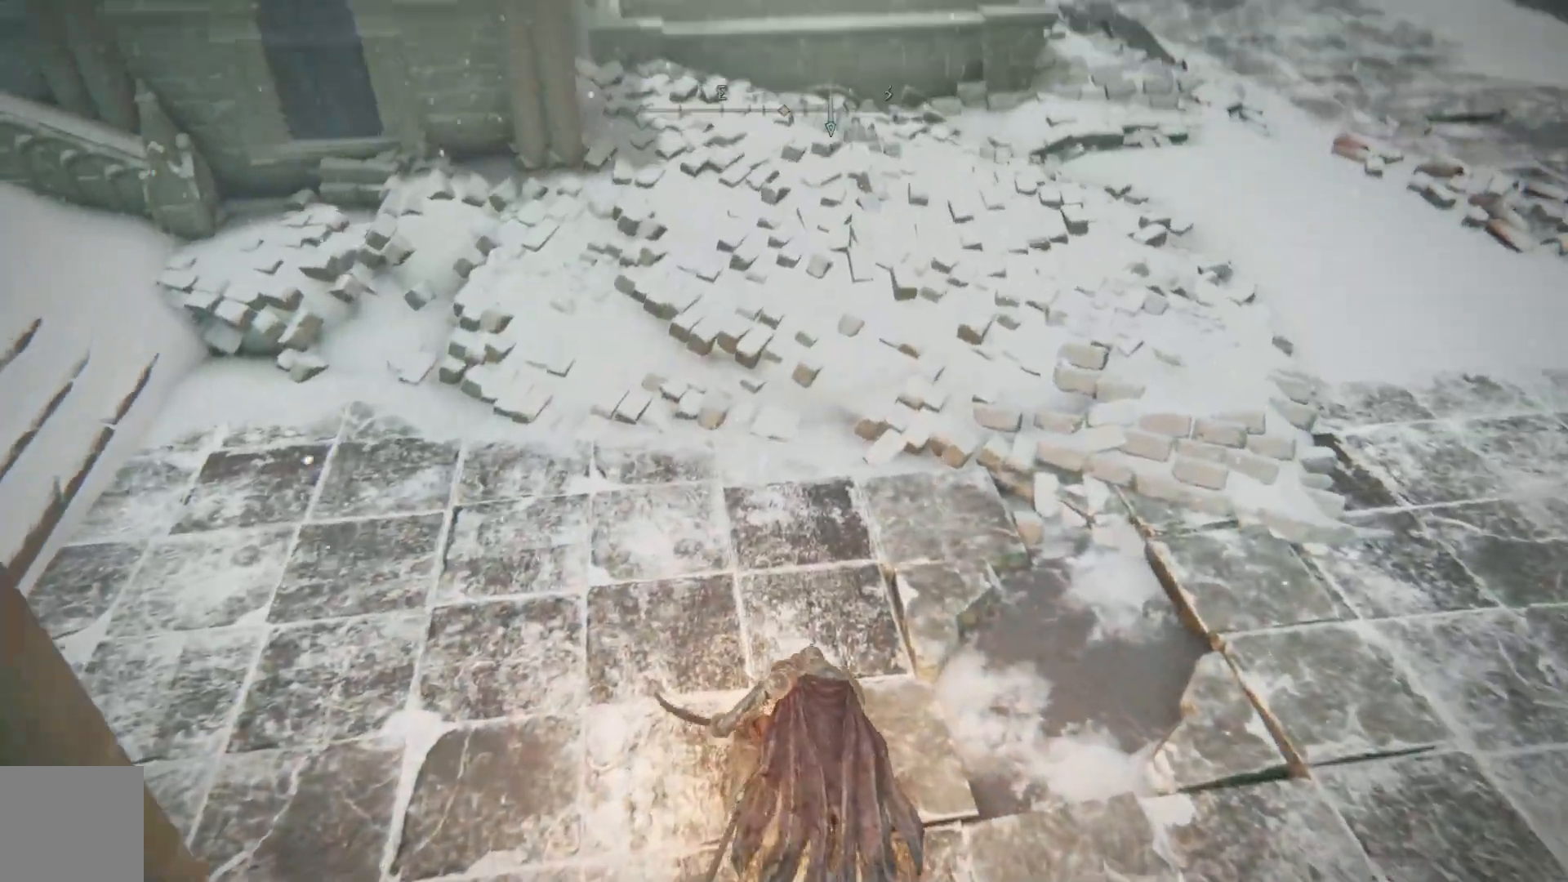
{"buttons": ["B"], "left_stick": "up", "right_stick": "center", "events": [[267, "right_stick", "center"], [433, "B", "down"]]}
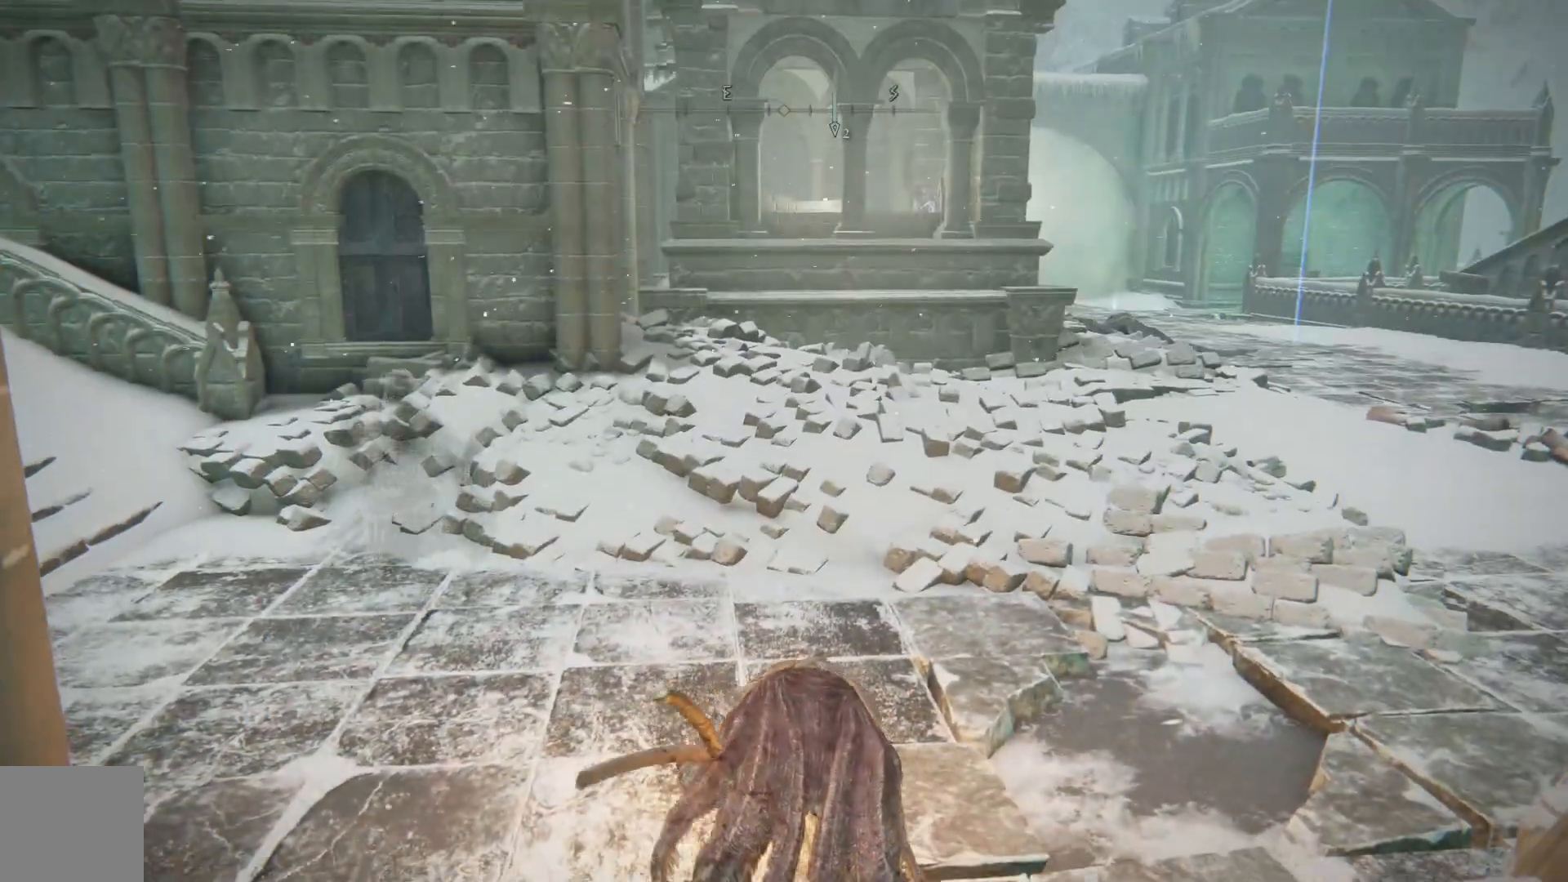
{"buttons": ["B"], "left_stick": "up", "right_stick": "center", "events": []}
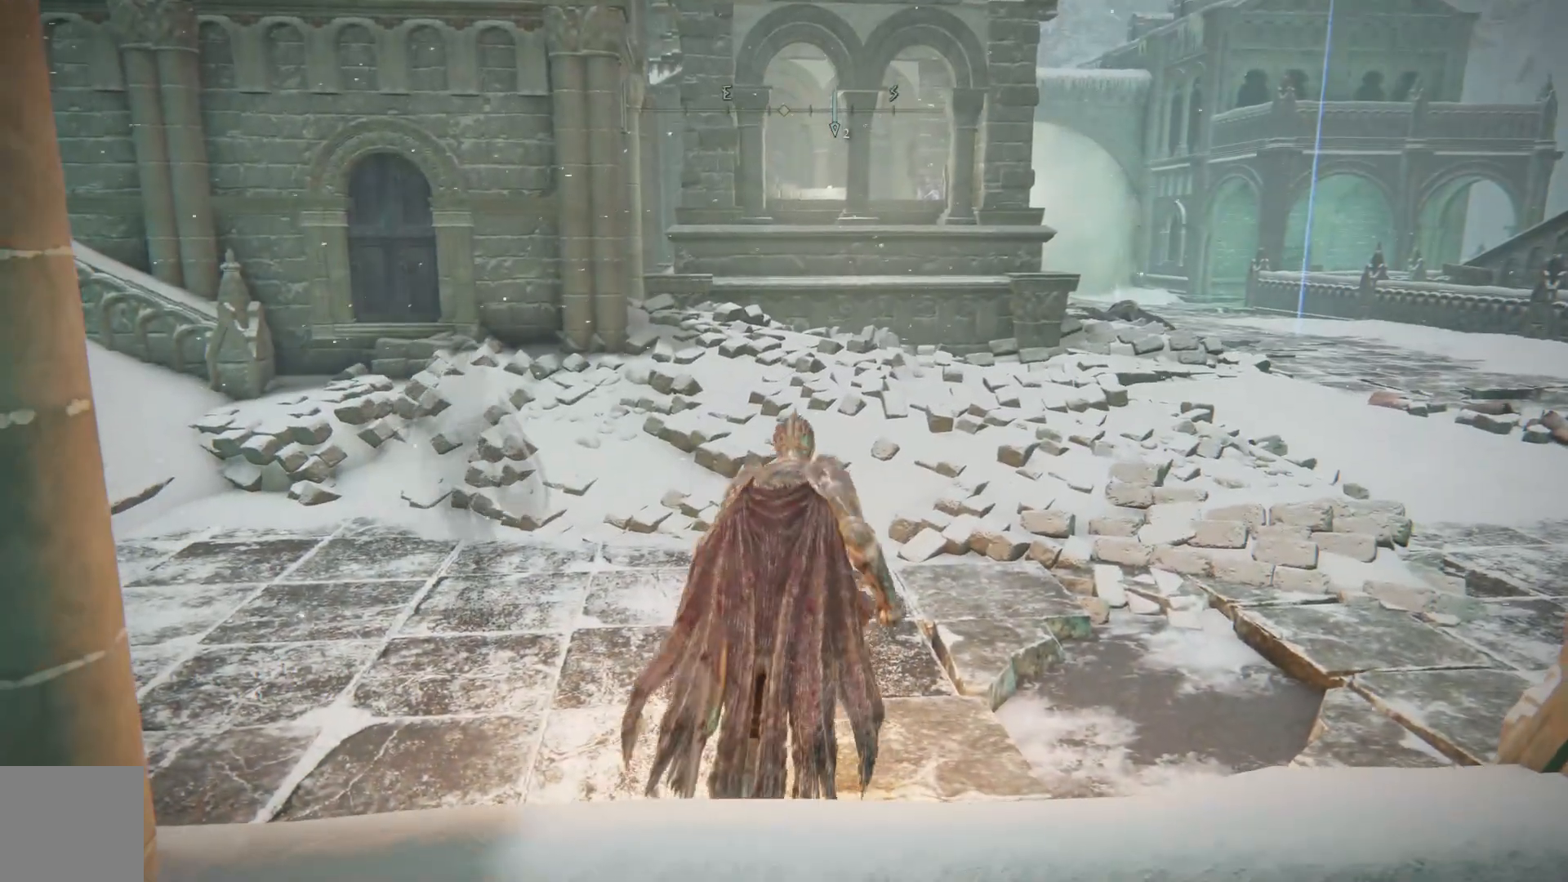
{"buttons": ["B"], "left_stick": "up", "right_stick": "center", "events": []}